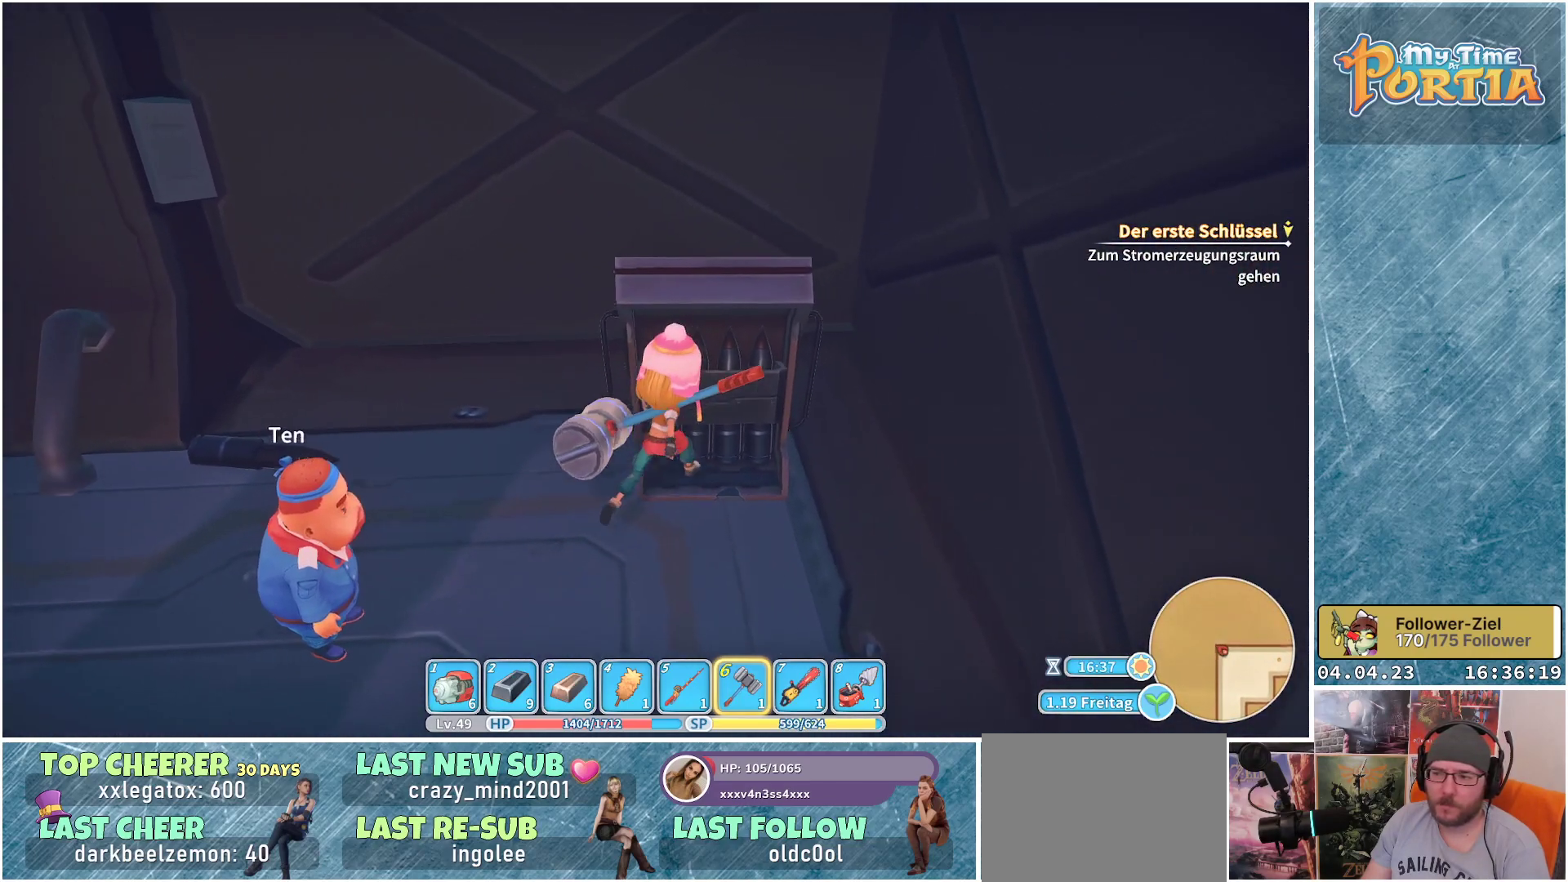
Gameplay with a controller (Xbox layout); each line is a JSON object with the inputs held at the frame after it. "events" lists button and stick changes between this image and that frame as [ms after this image, input, new state], when the widget could be followed in between.
{"buttons": [], "left_stick": "down-right", "right_stick": "right", "events": [[17, "left_stick", "up"], [217, "left_stick", "center"], [383, "right_stick", "right"], [417, "left_stick", "down-right"]]}
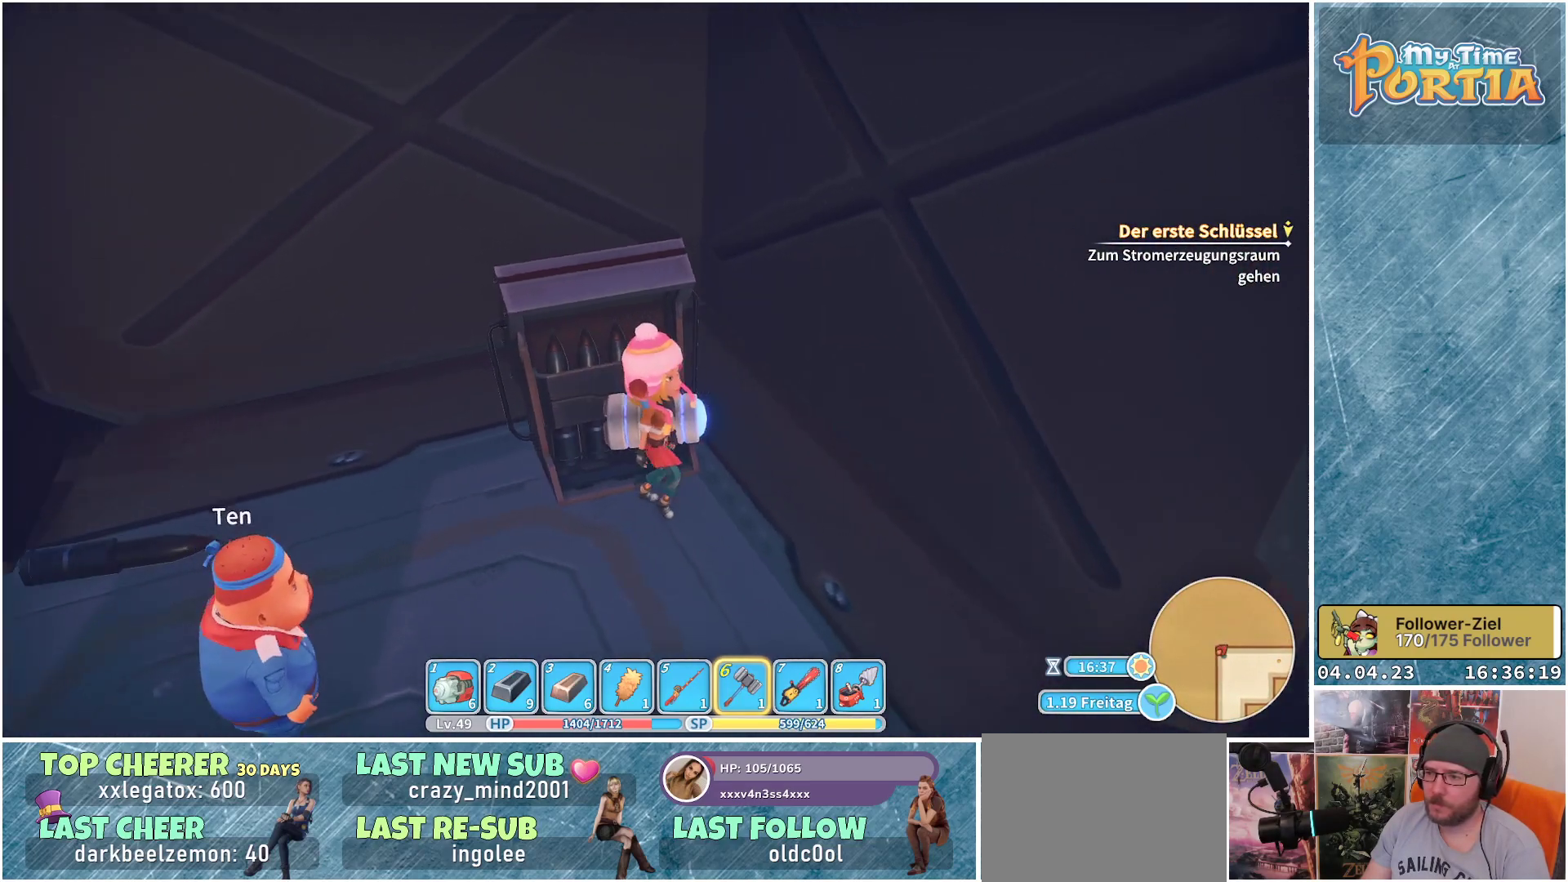
{"buttons": [], "left_stick": "right", "right_stick": "right", "events": [[433, "left_stick", "right"]]}
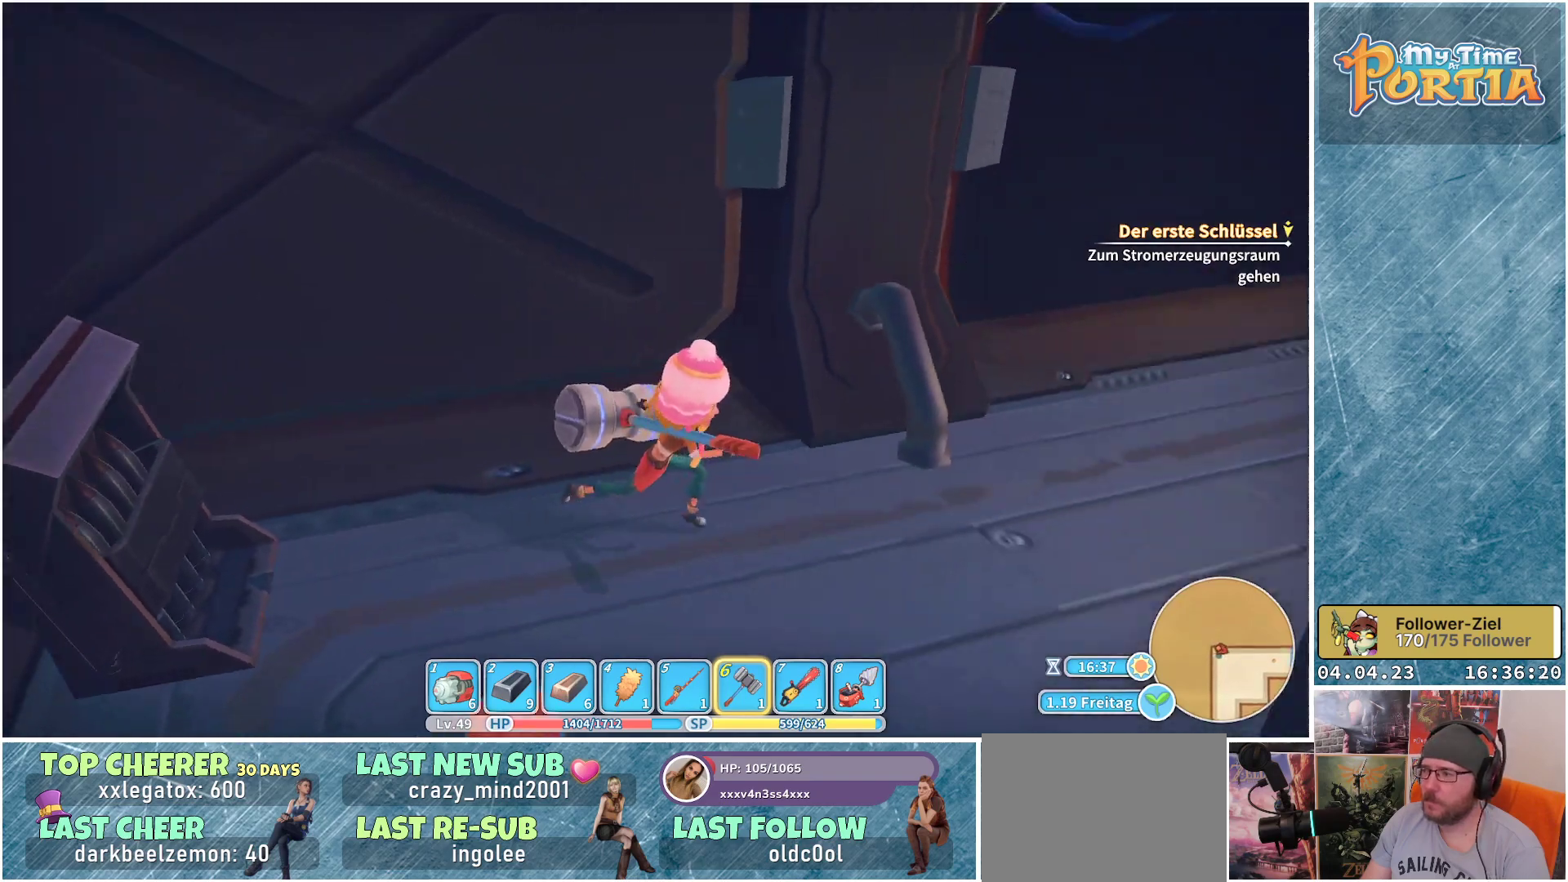
{"buttons": [], "left_stick": "up-right", "right_stick": "right", "events": [[167, "left_stick", "up-right"]]}
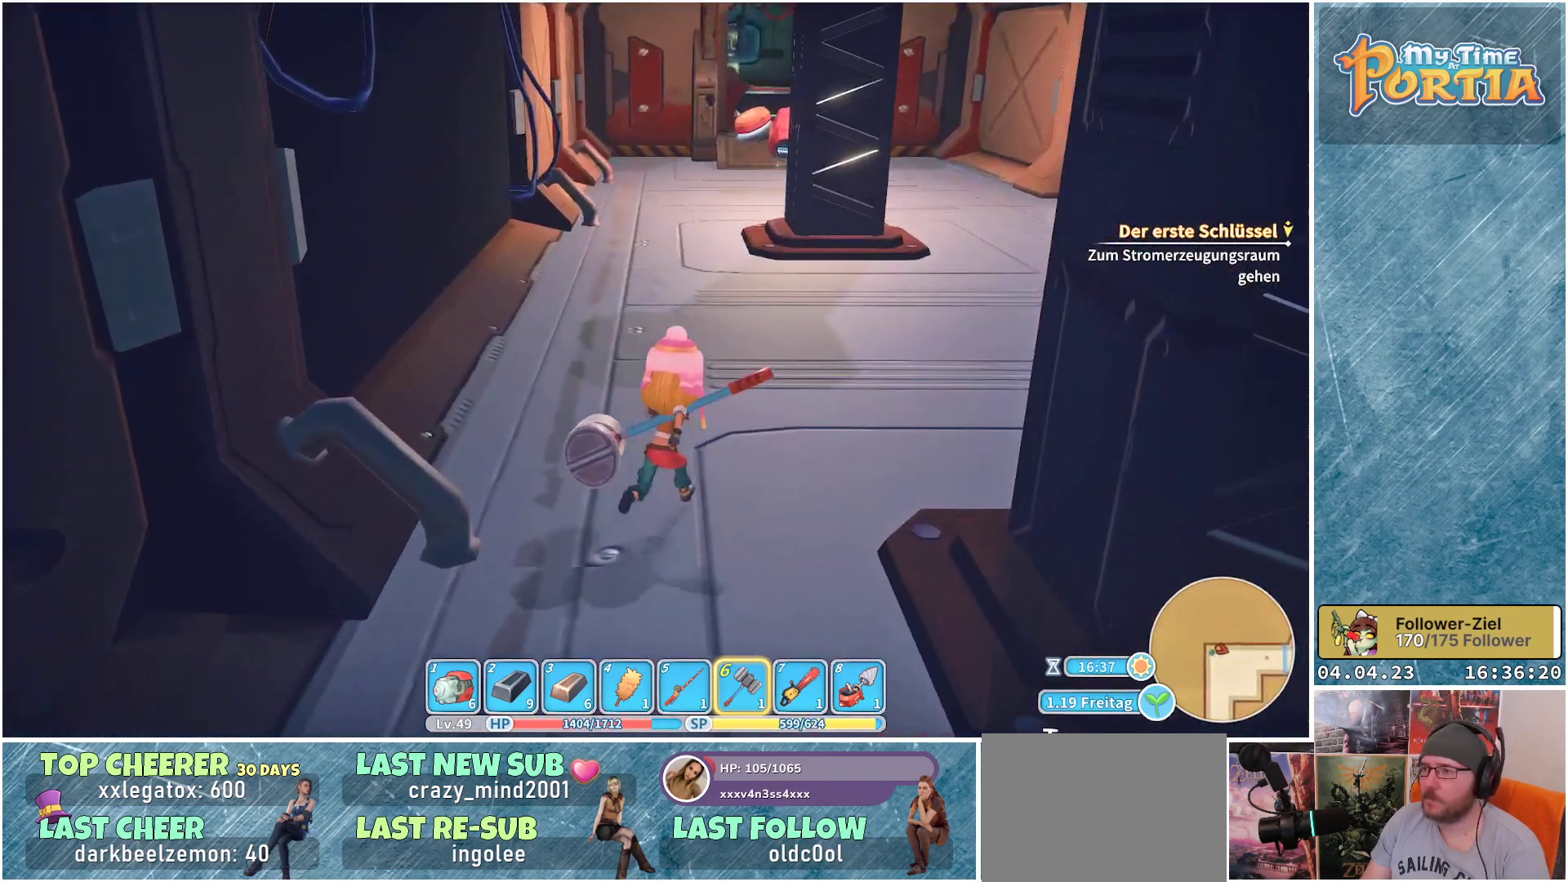
{"buttons": [], "left_stick": "up-right", "right_stick": "right", "events": []}
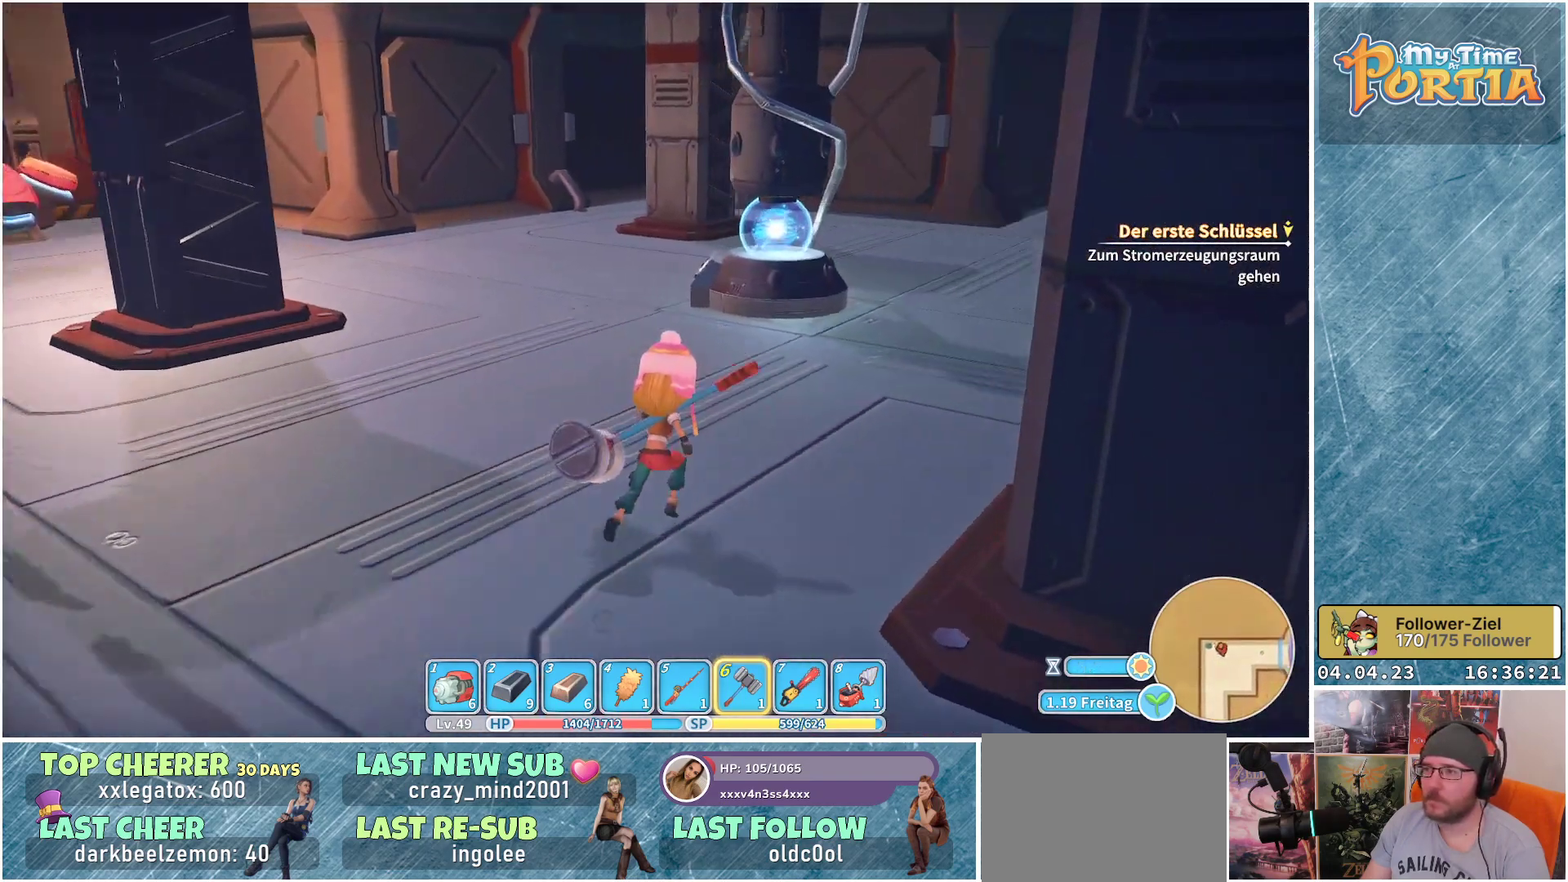
{"buttons": [], "left_stick": "up", "right_stick": "center", "events": [[67, "left_stick", "up"], [133, "right_stick", "center"]]}
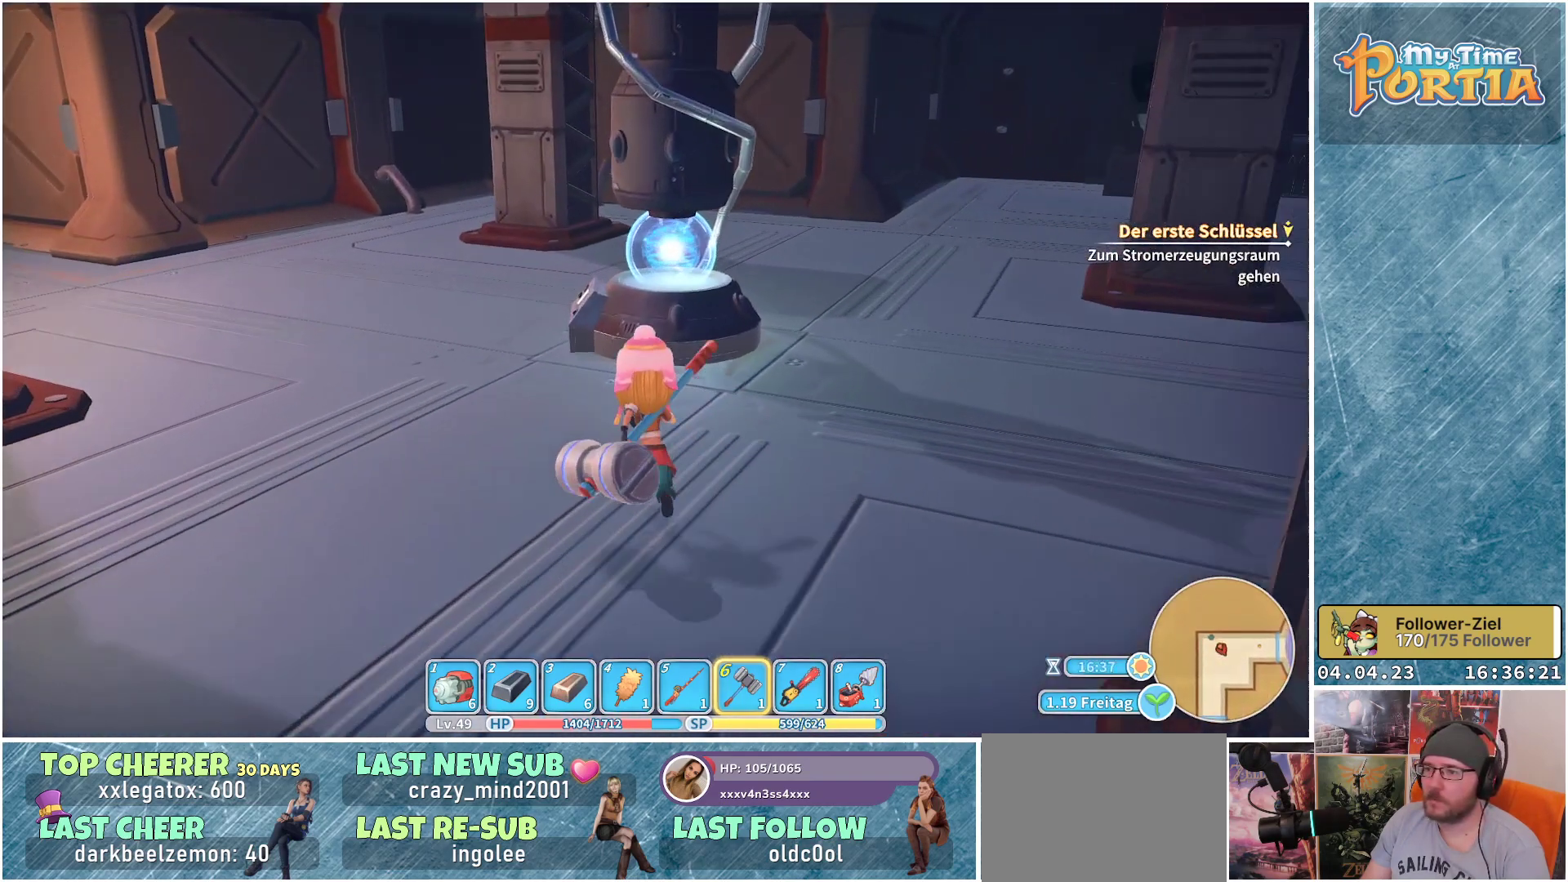
{"buttons": [], "left_stick": "up-left", "right_stick": "center", "events": [[500, "left_stick", "up-left"]]}
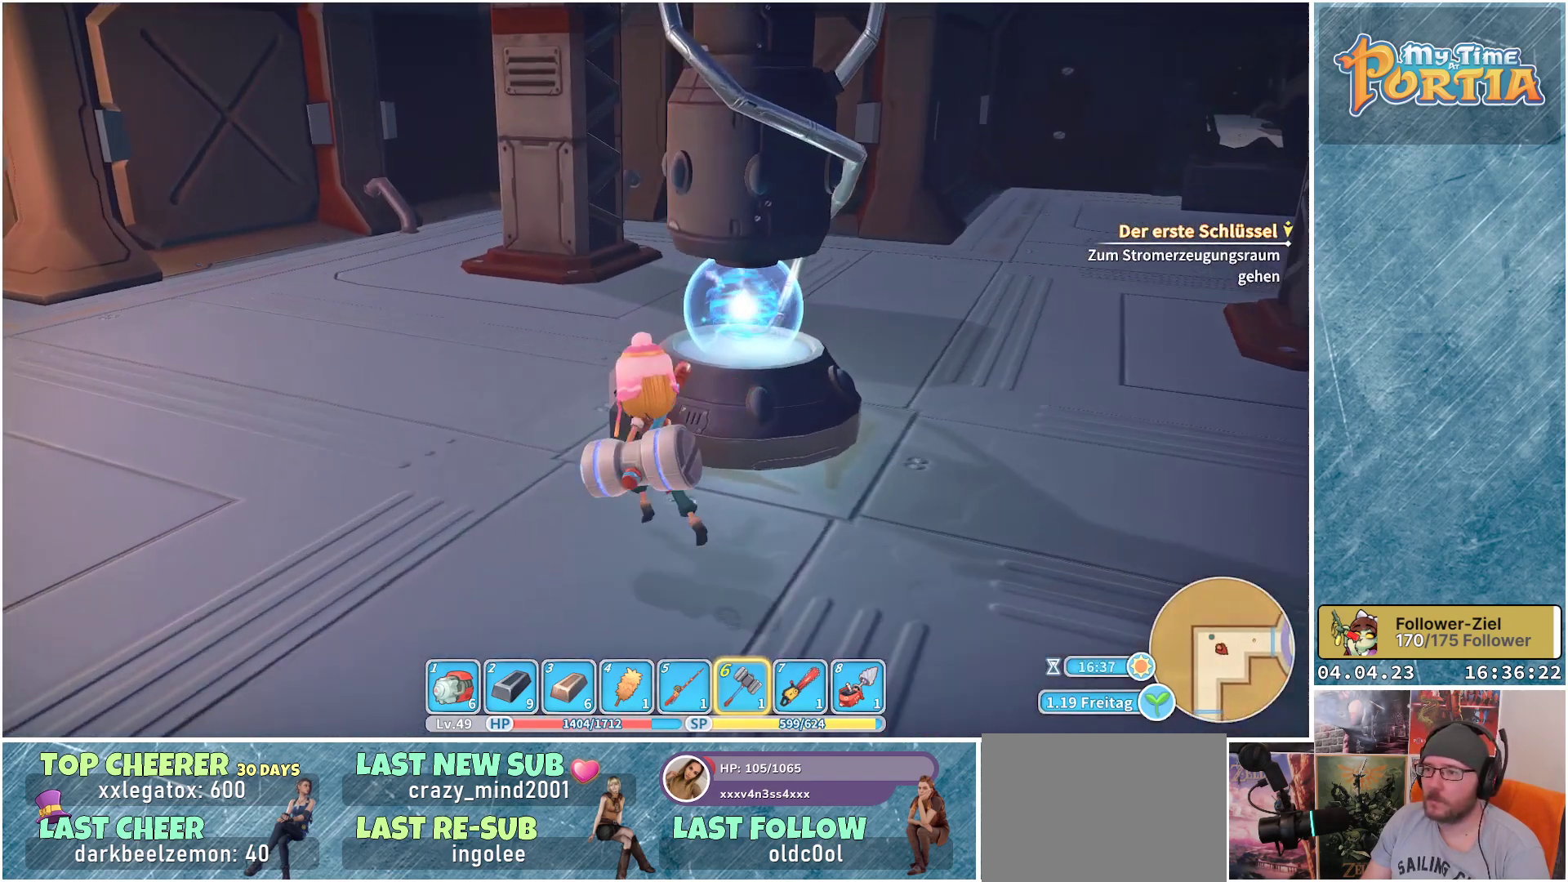
{"buttons": [], "left_stick": "up-left", "right_stick": "center", "events": []}
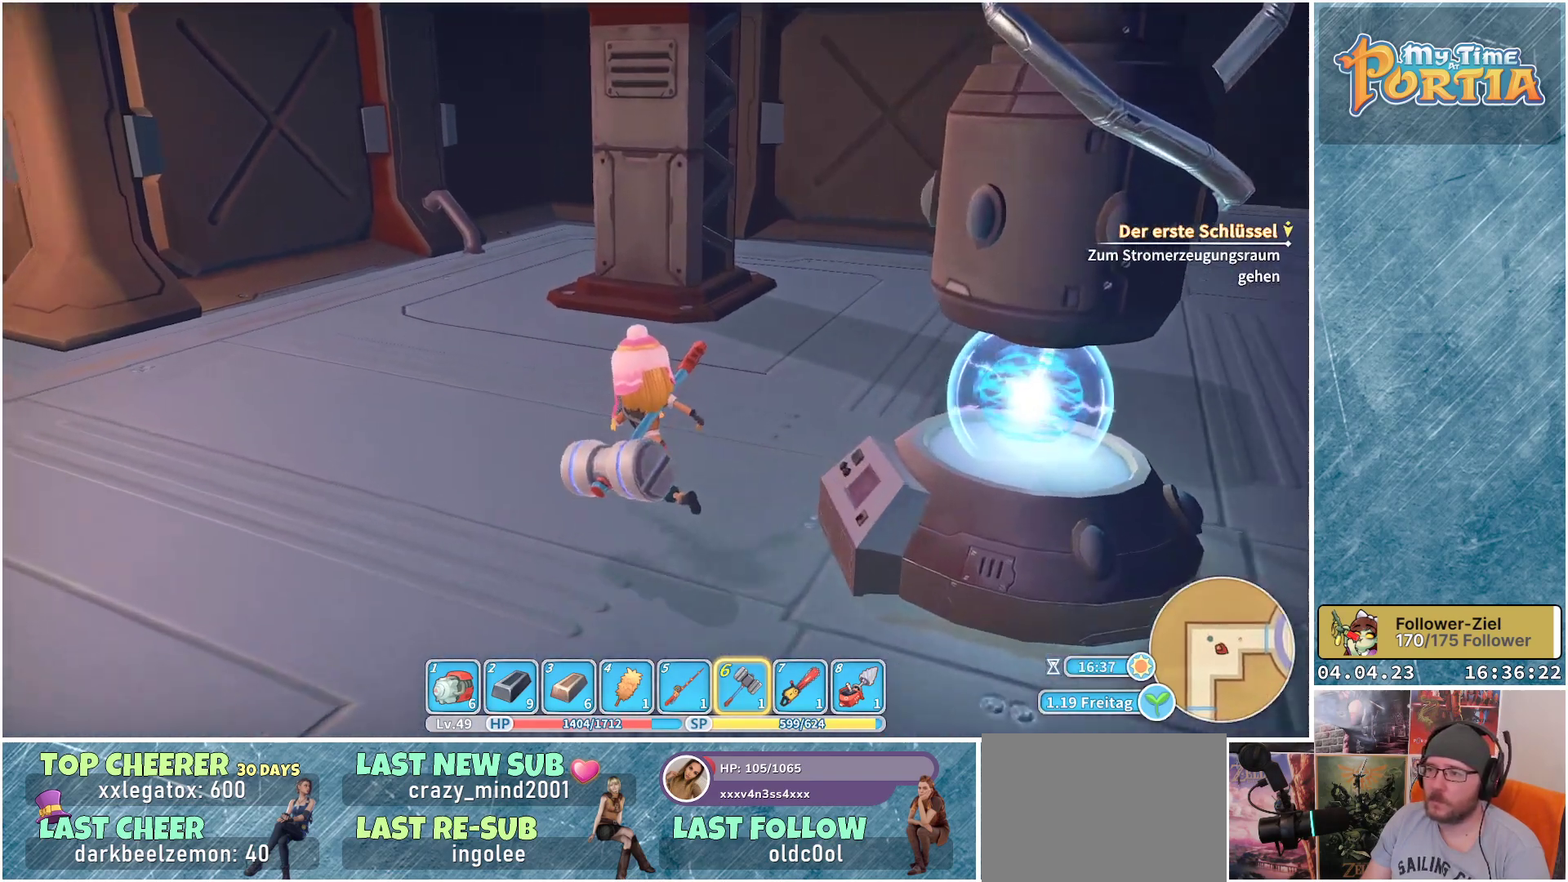
{"buttons": [], "left_stick": "up", "right_stick": "left", "events": [[17, "right_stick", "left"], [100, "left_stick", "up"]]}
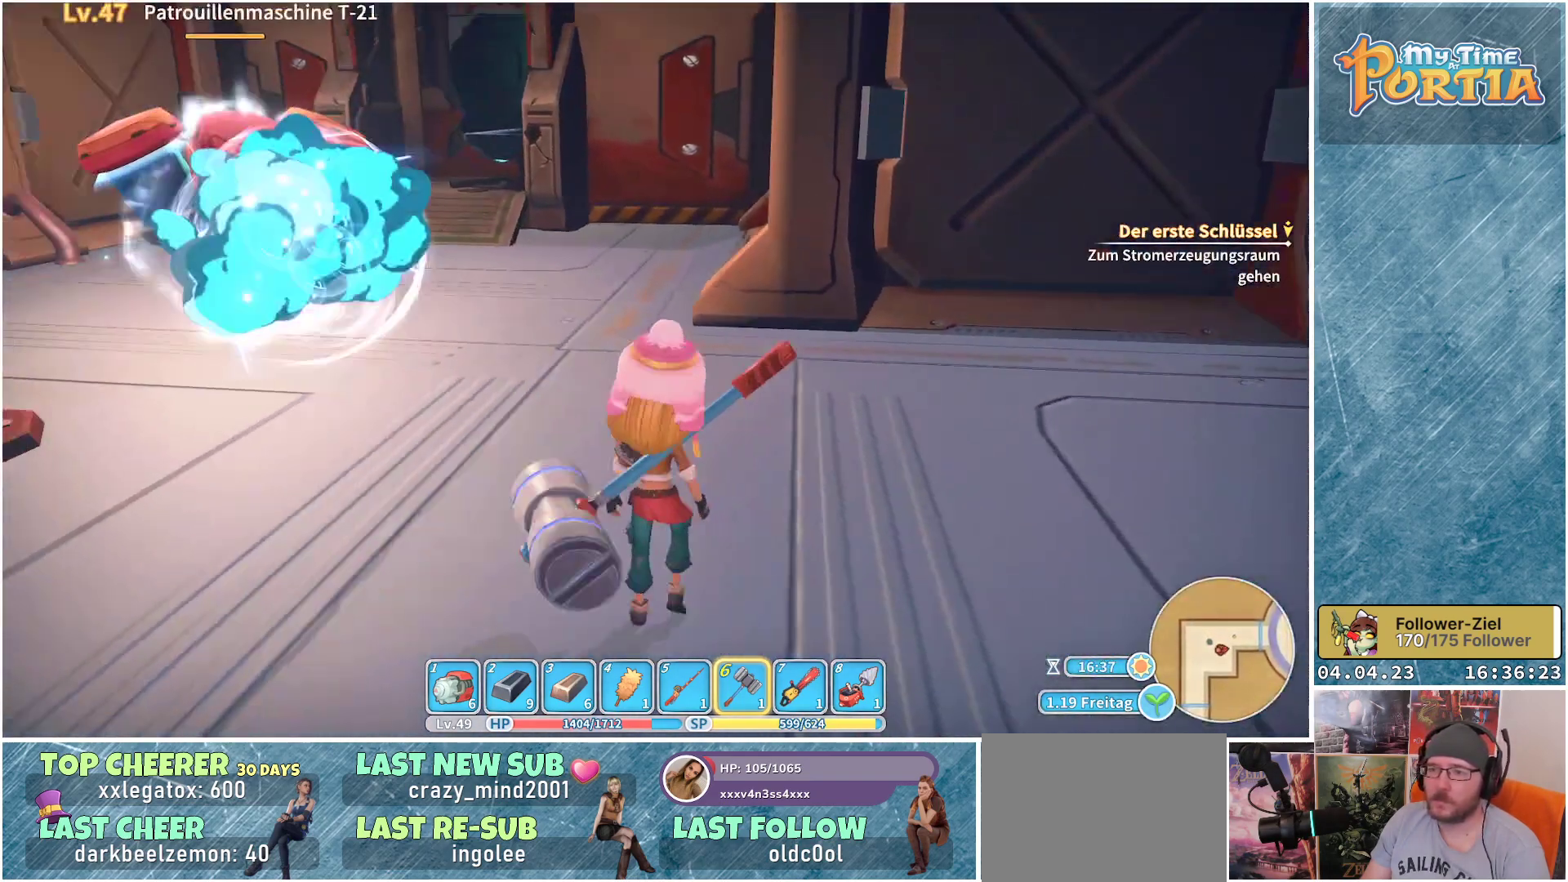
{"buttons": [], "left_stick": "up", "right_stick": "center", "events": [[183, "right_stick", "center"]]}
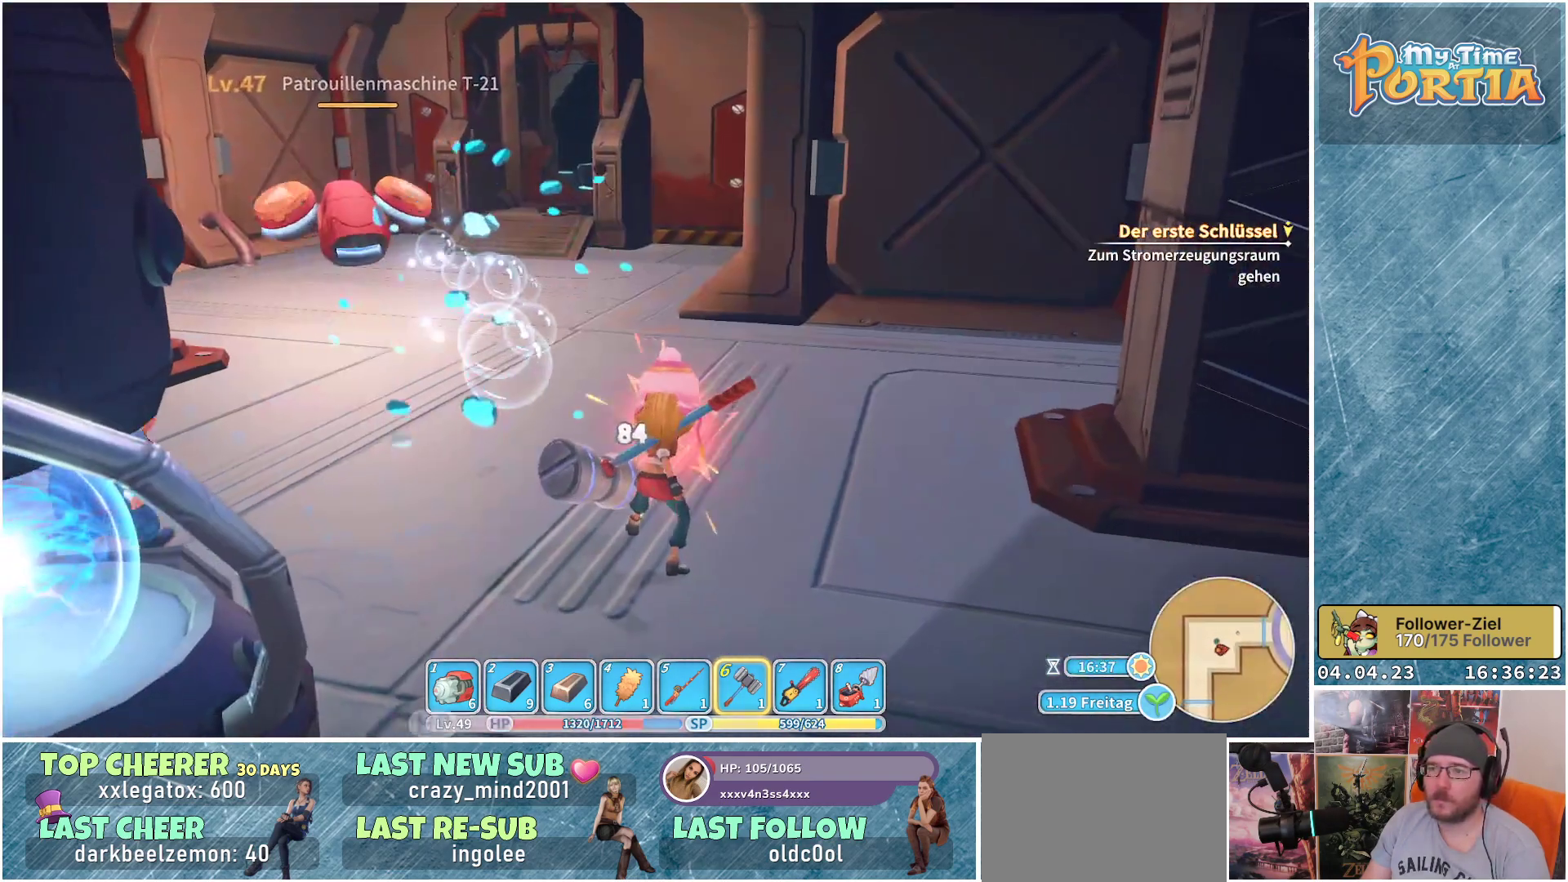
{"buttons": [], "left_stick": "up", "right_stick": "center", "events": []}
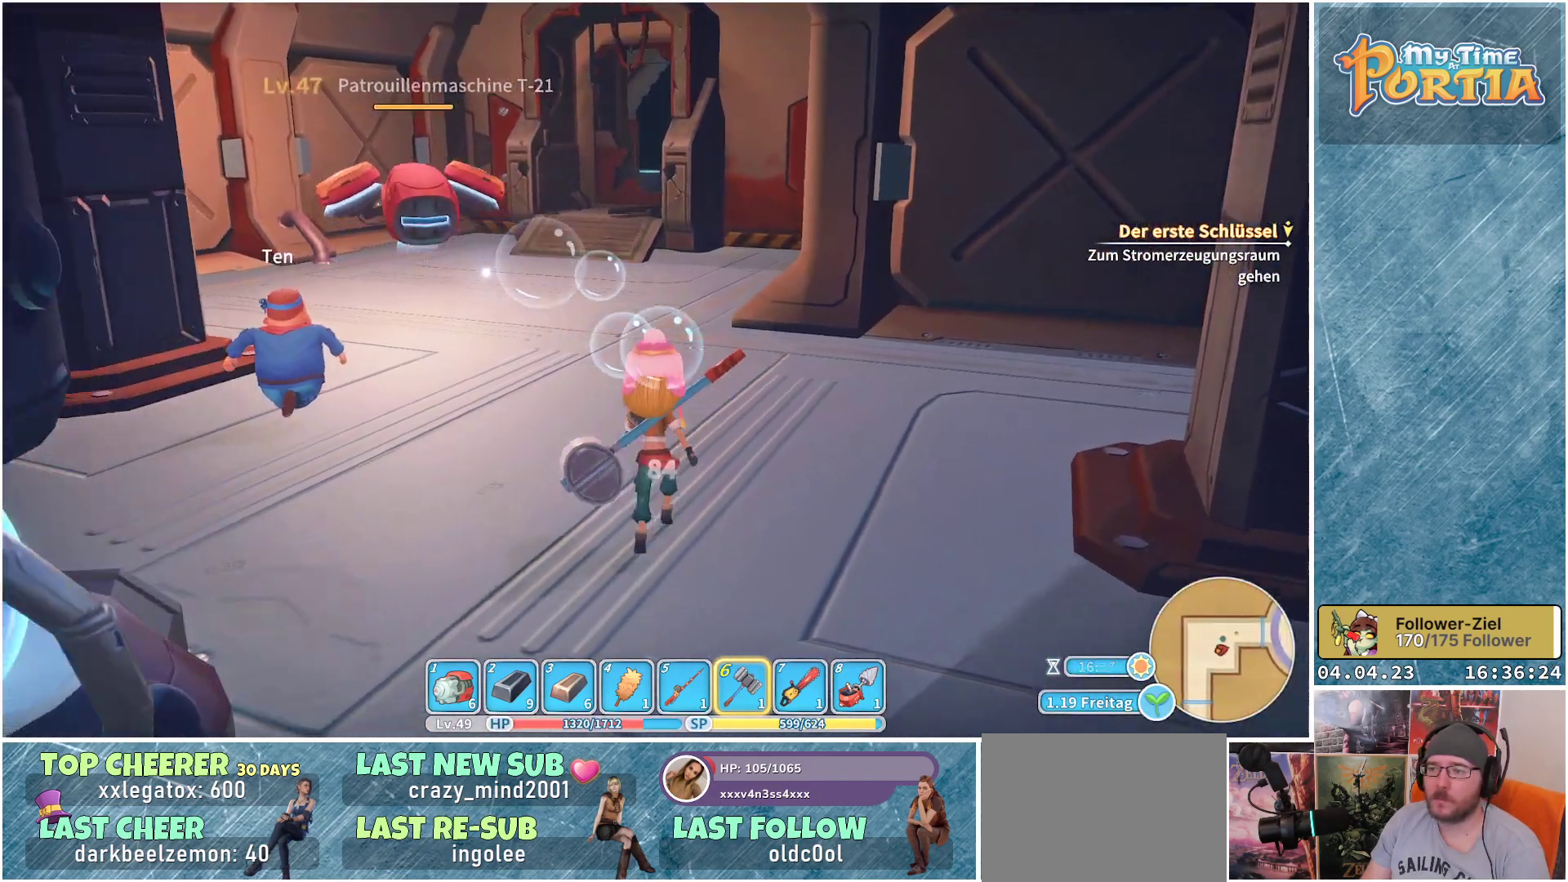
{"buttons": [], "left_stick": "up", "right_stick": "center", "events": []}
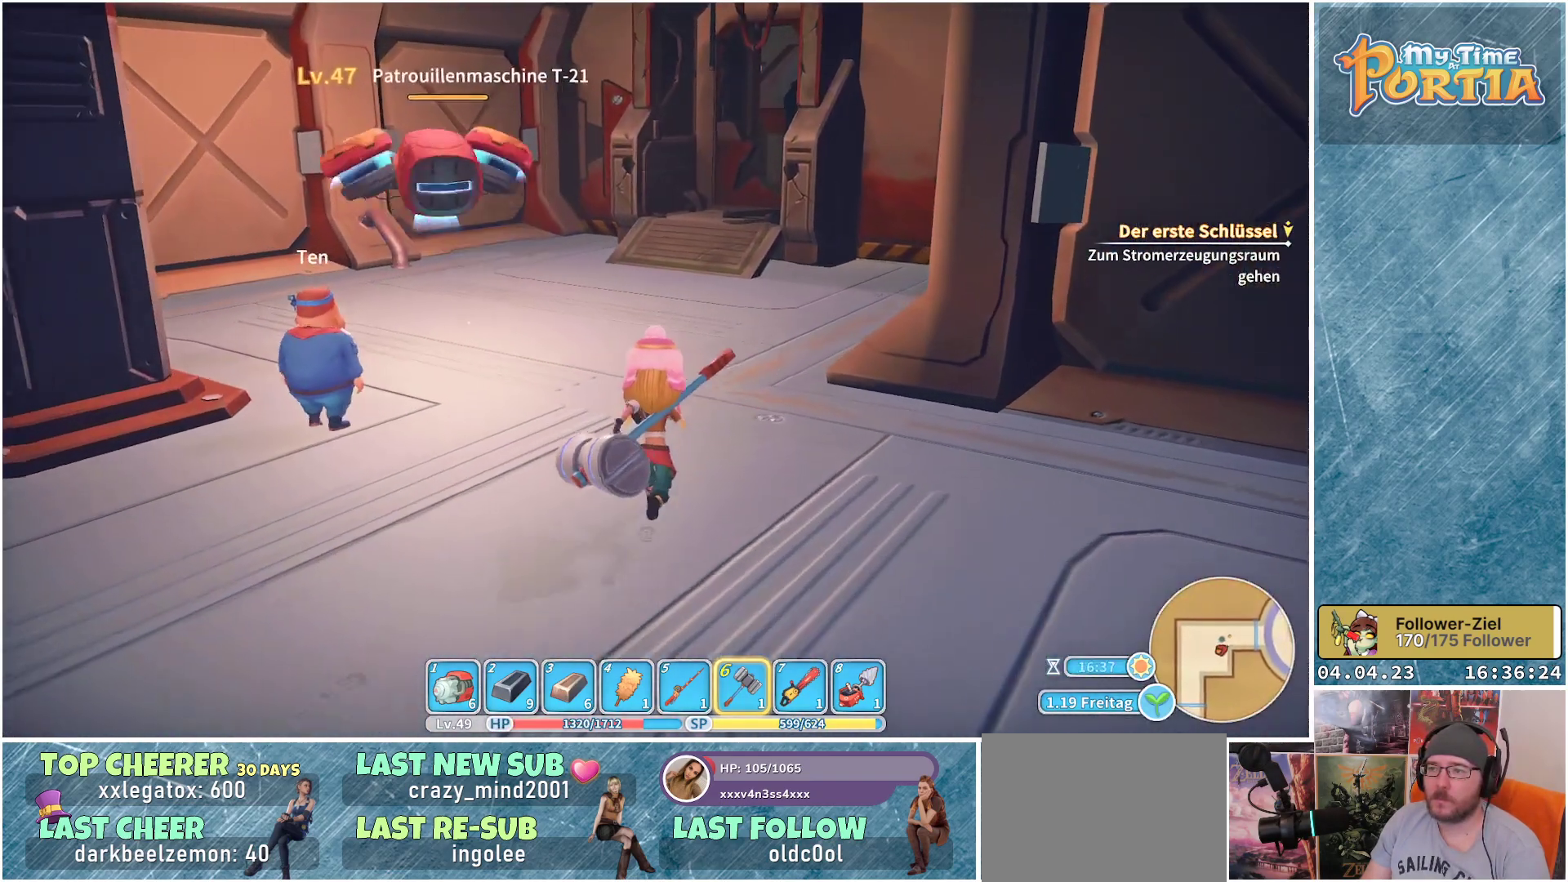
{"buttons": ["L1"], "left_stick": "up", "right_stick": "center", "events": [[400, "L1", "down"]]}
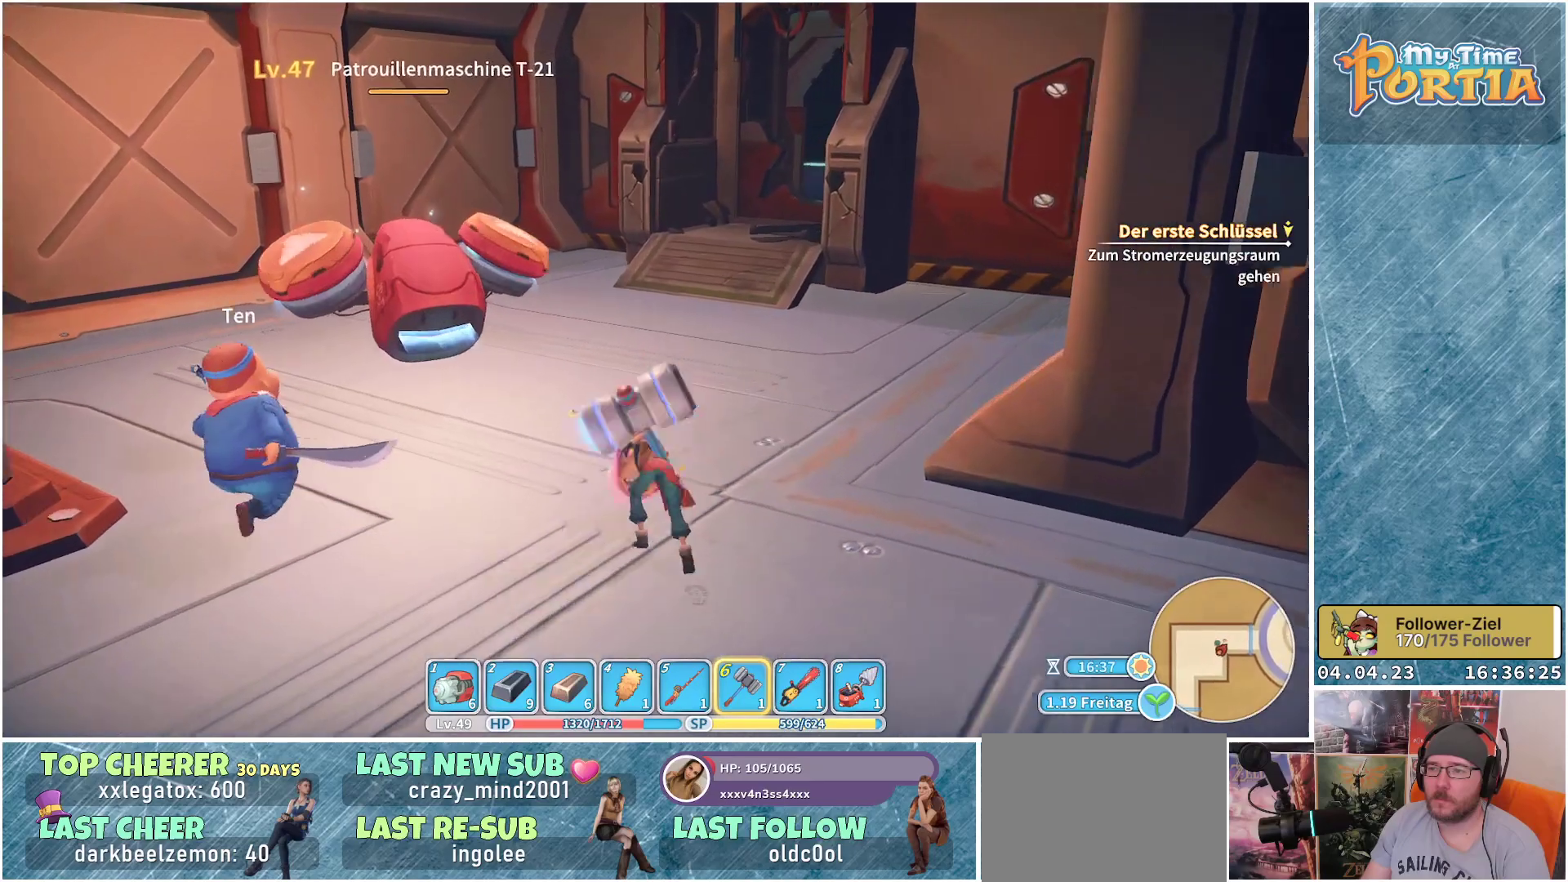
{"buttons": ["X"], "left_stick": "up-left", "right_stick": "center", "events": [[33, "L1", "up"], [33, "left_stick", "up-left"], [383, "X", "down"]]}
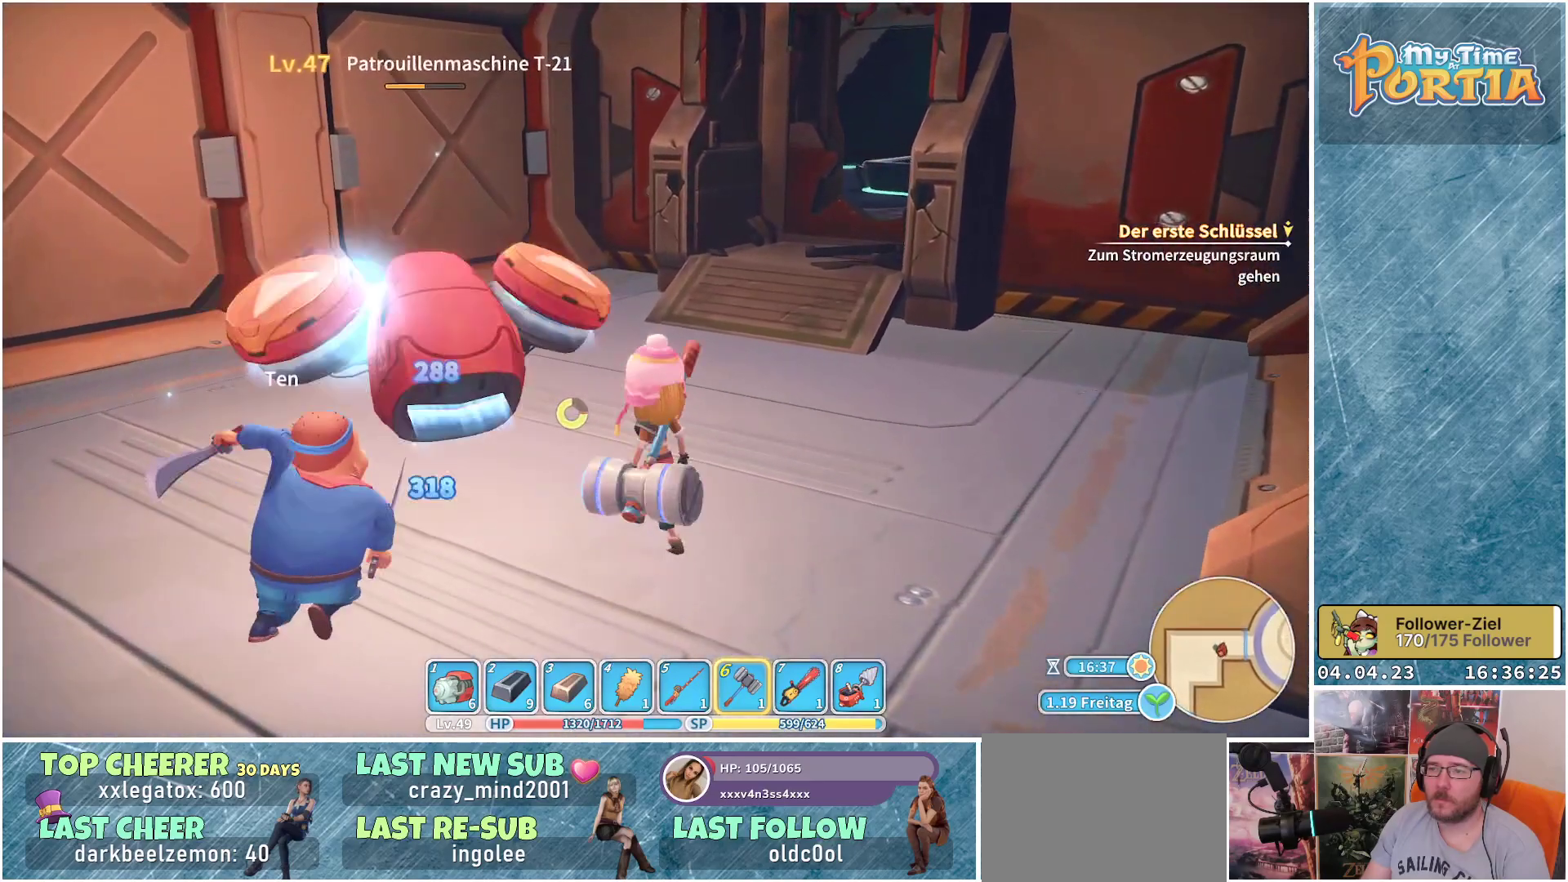
{"buttons": ["X"], "left_stick": "up-left", "right_stick": "center", "events": [[17, "X", "up"], [100, "X", "down"], [183, "X", "up"], [250, "X", "down"], [350, "X", "up"], [450, "X", "down"]]}
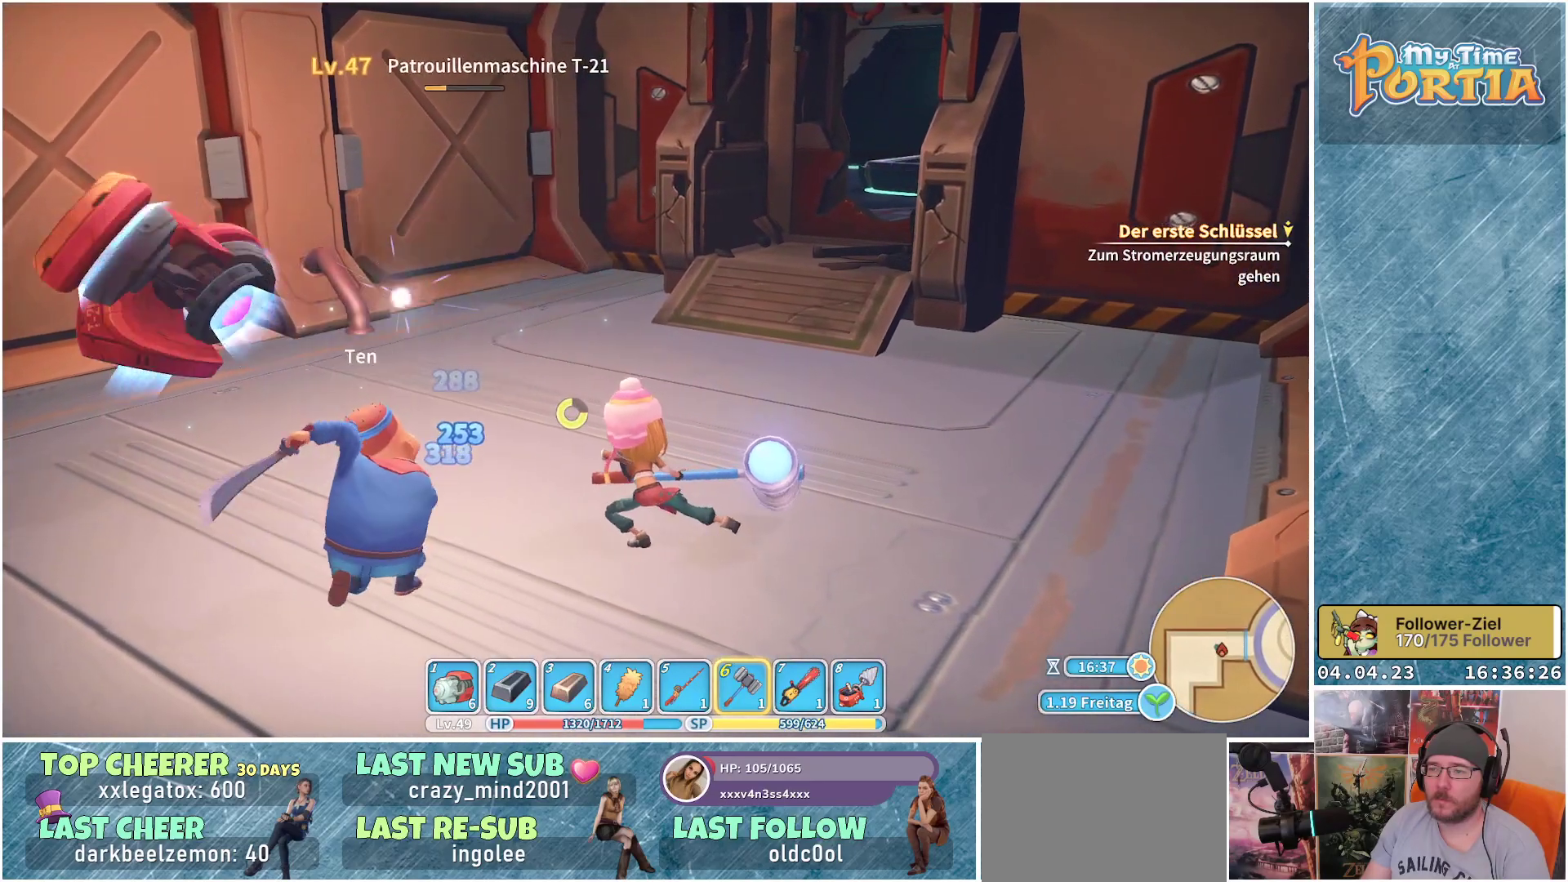
{"buttons": ["X"], "left_stick": "up-left", "right_stick": "center", "events": [[17, "X", "up"], [267, "X", "down"], [317, "X", "up"], [417, "X", "down"]]}
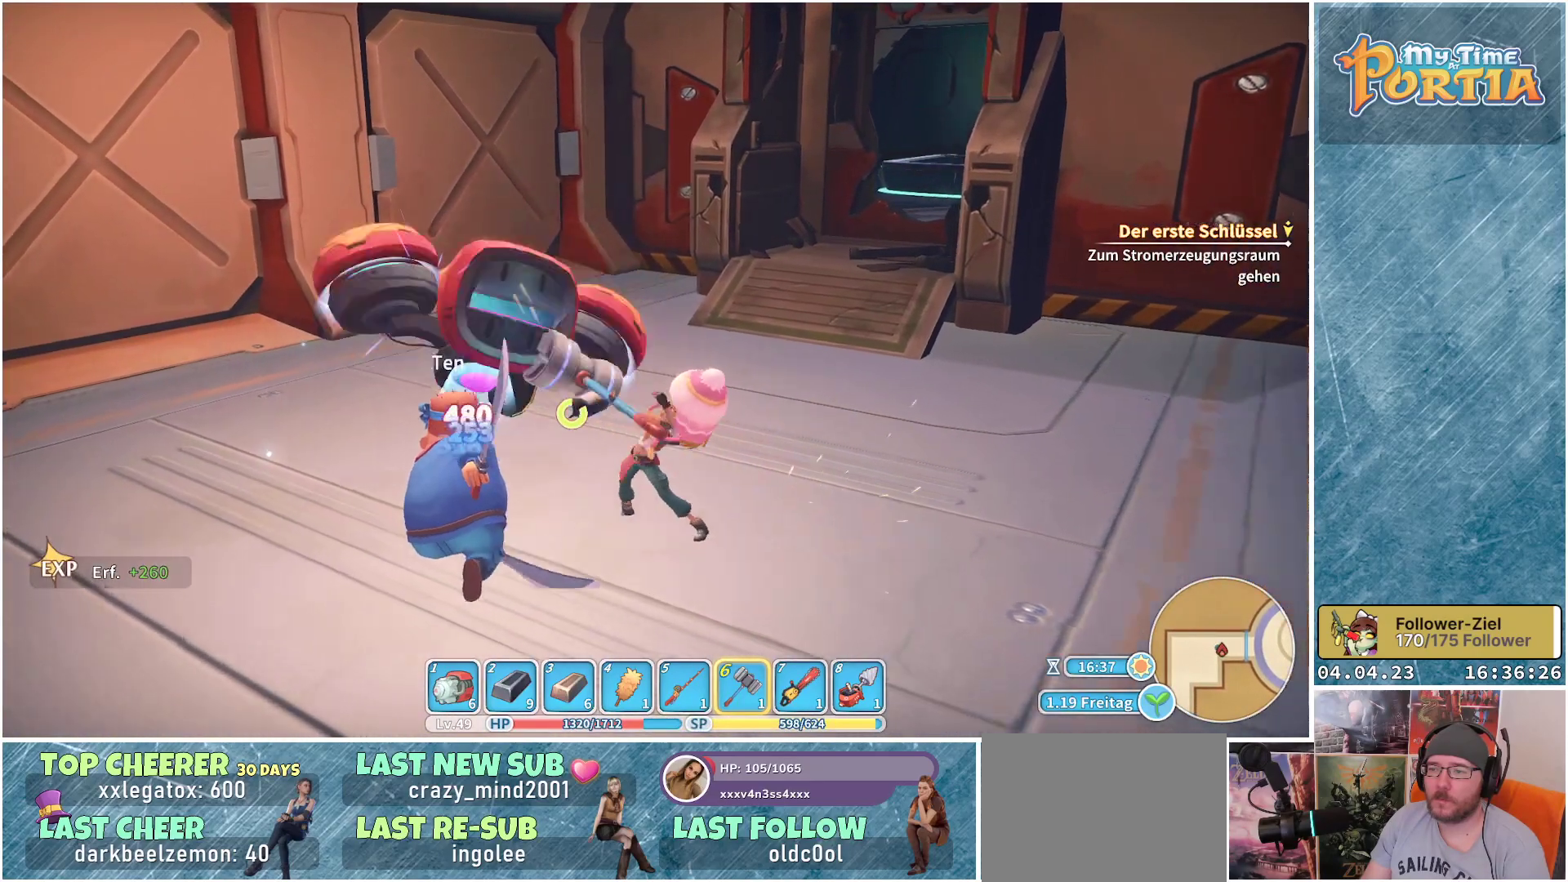
{"buttons": [], "left_stick": "up-left", "right_stick": "center", "events": [[17, "X", "up"]]}
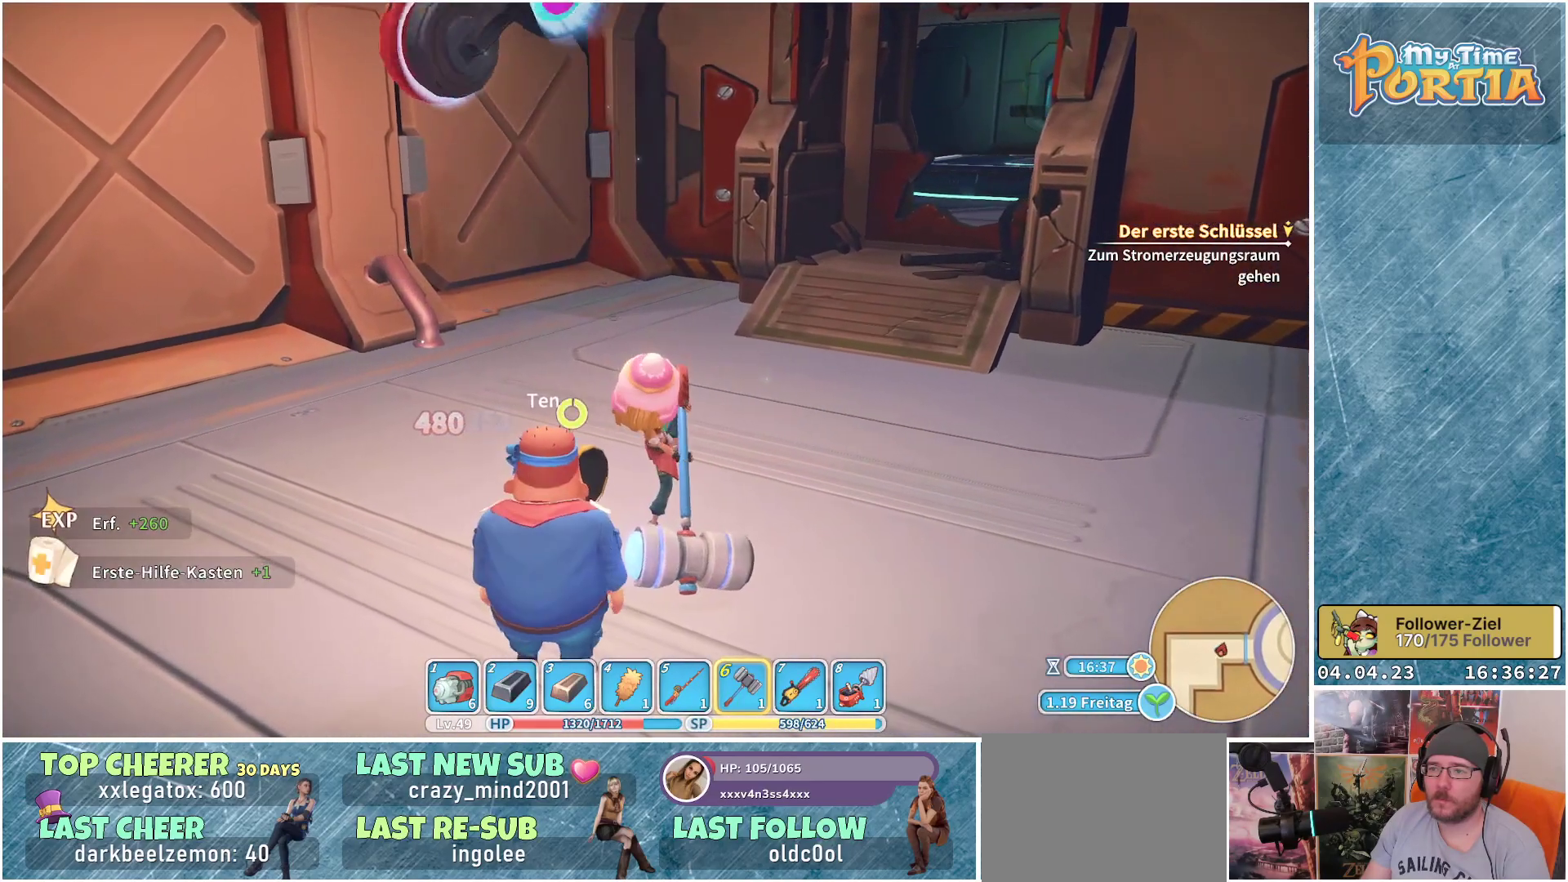
{"buttons": [], "left_stick": "up-left", "right_stick": "center", "events": []}
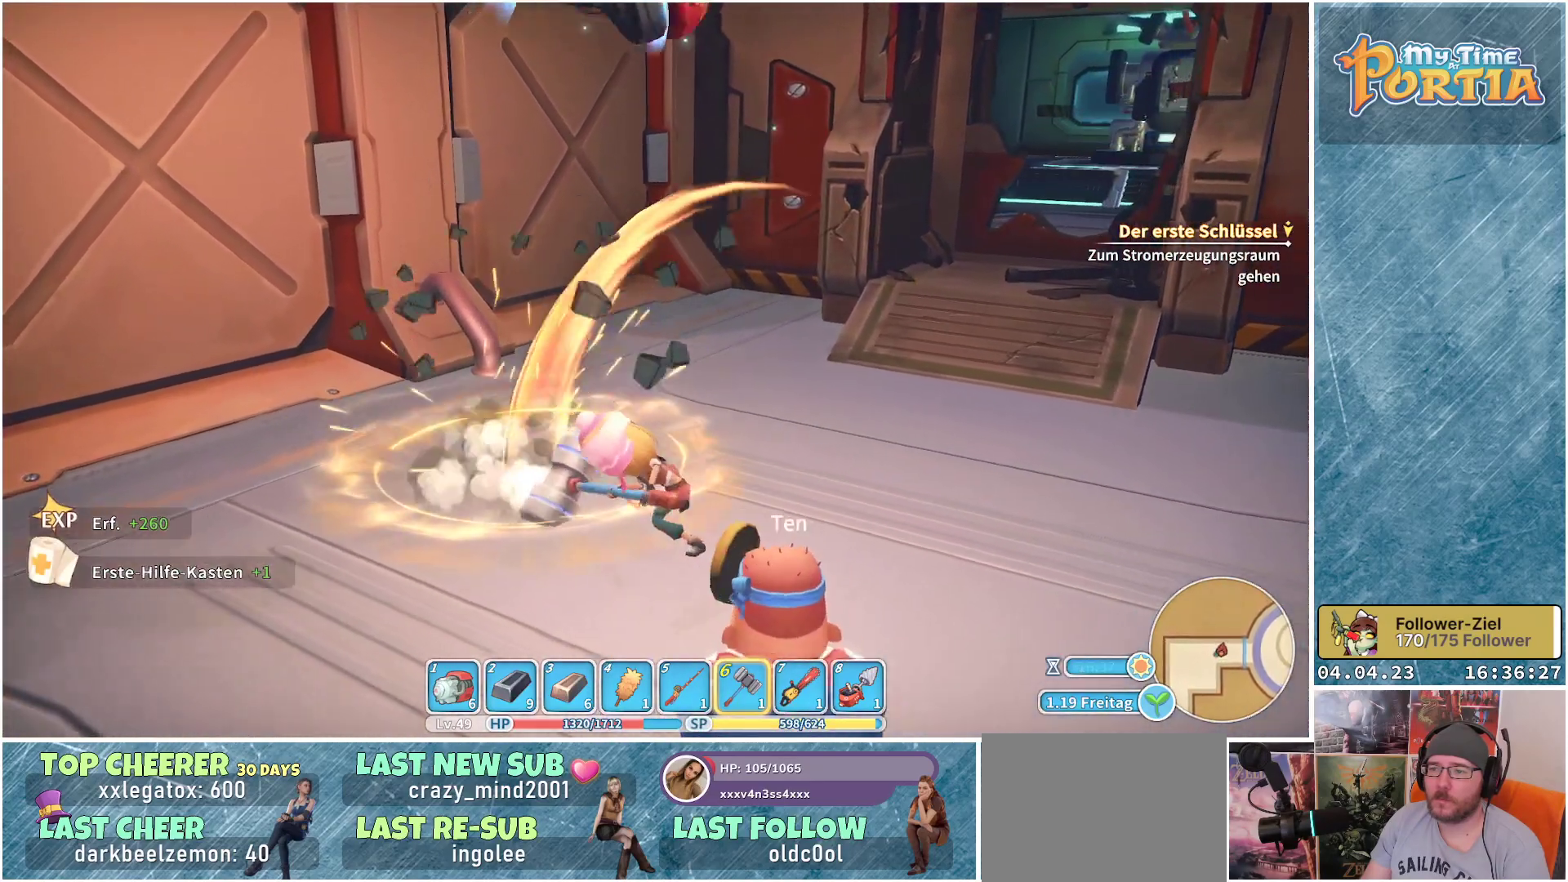
{"buttons": [], "left_stick": "center", "right_stick": "center", "events": [[267, "left_stick", "center"]]}
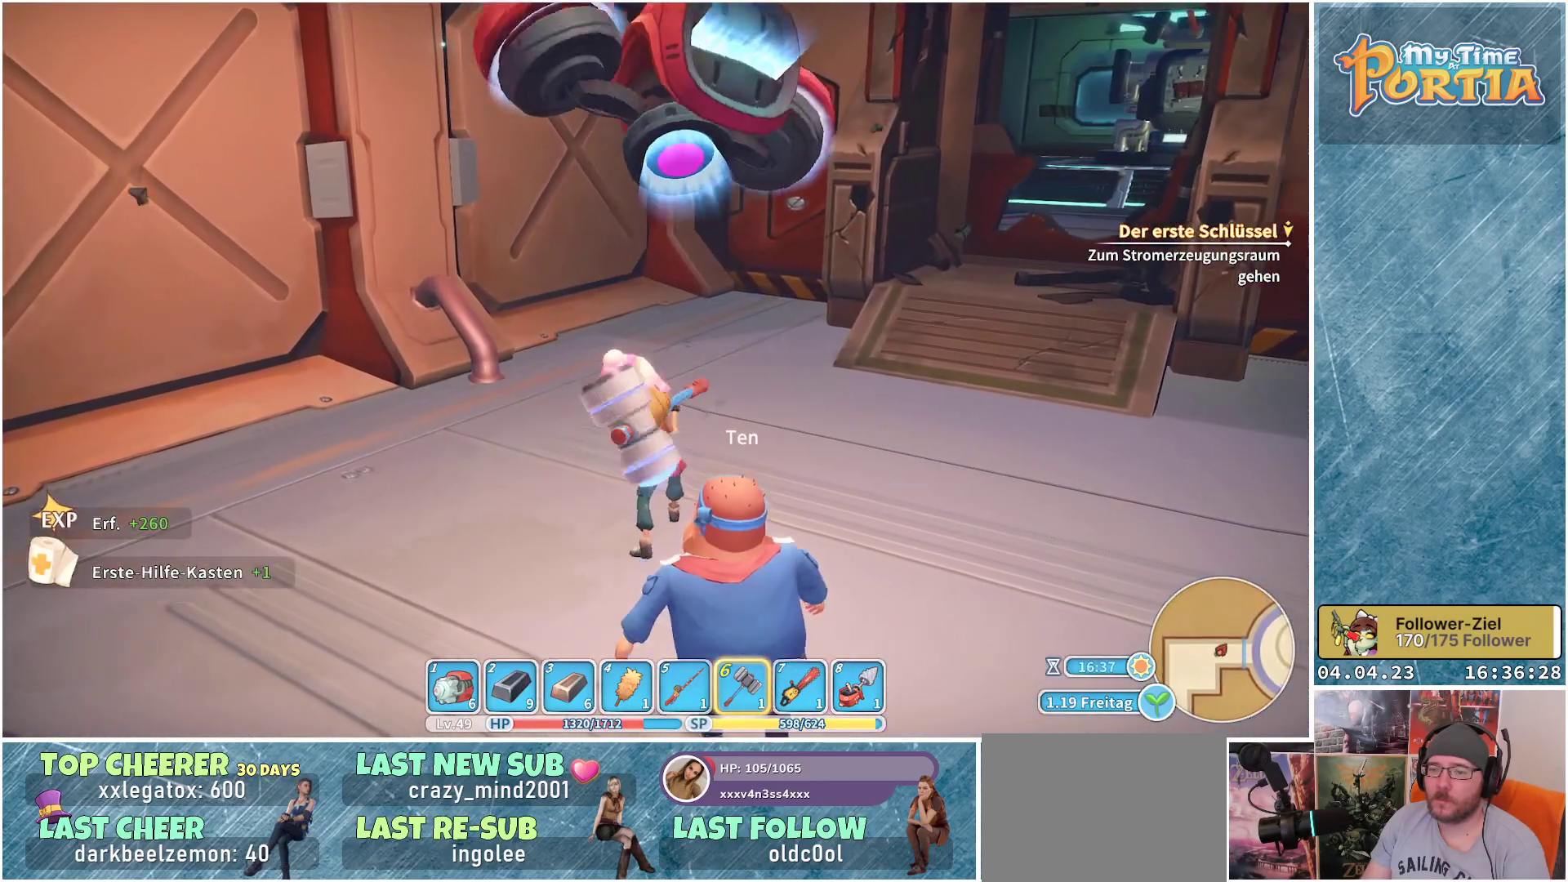
{"buttons": [], "left_stick": "center", "right_stick": "right", "events": [[333, "right_stick", "right"]]}
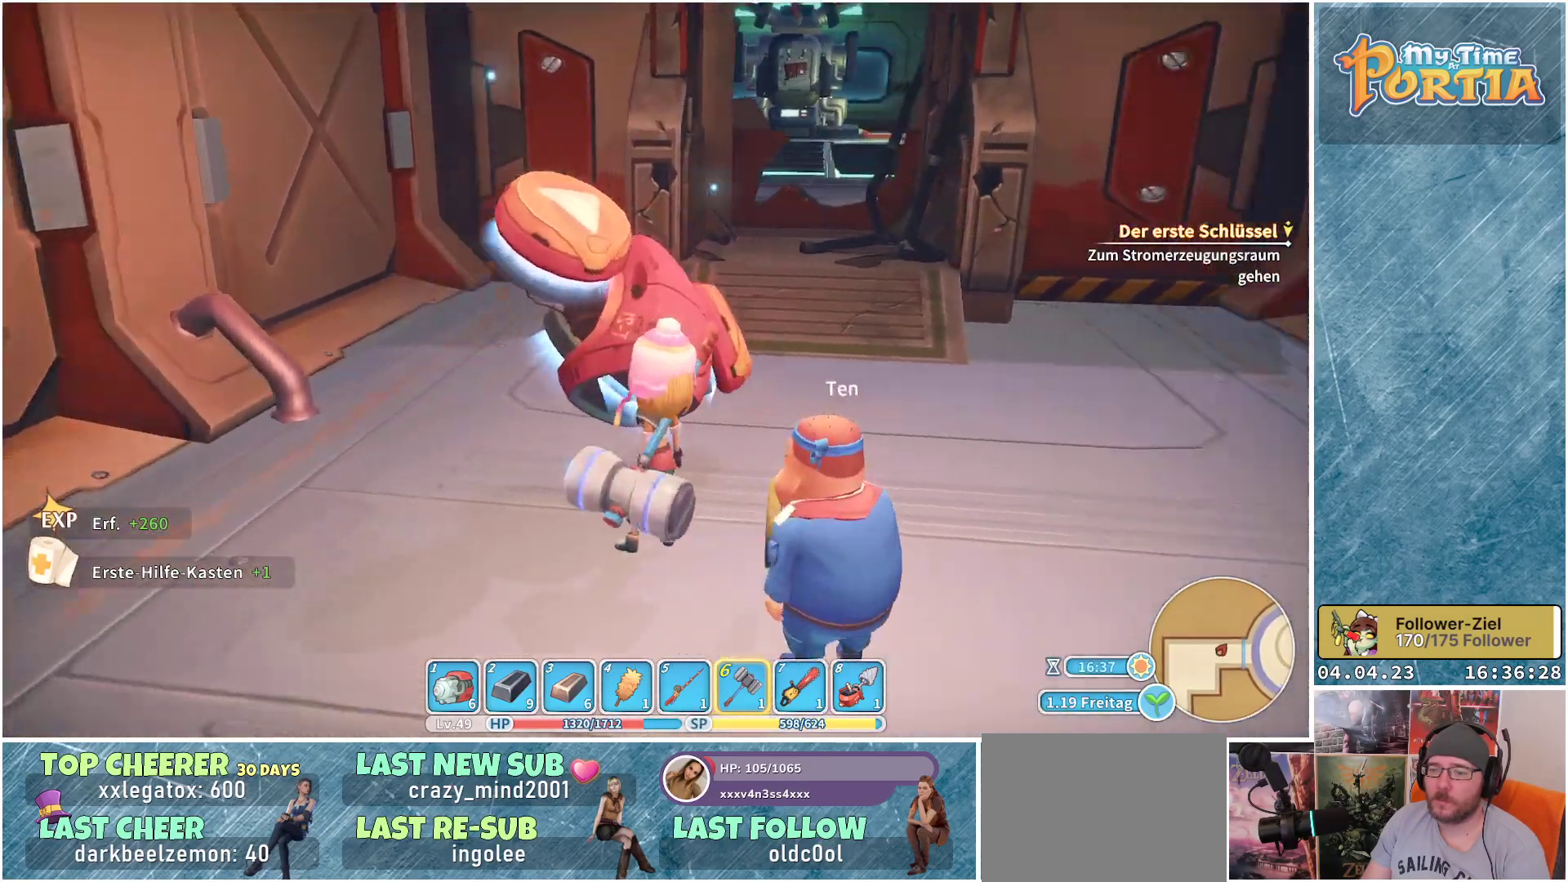
{"buttons": [], "left_stick": "up", "right_stick": "center", "events": [[117, "right_stick", "center"], [150, "left_stick", "up-left"], [250, "left_stick", "up"]]}
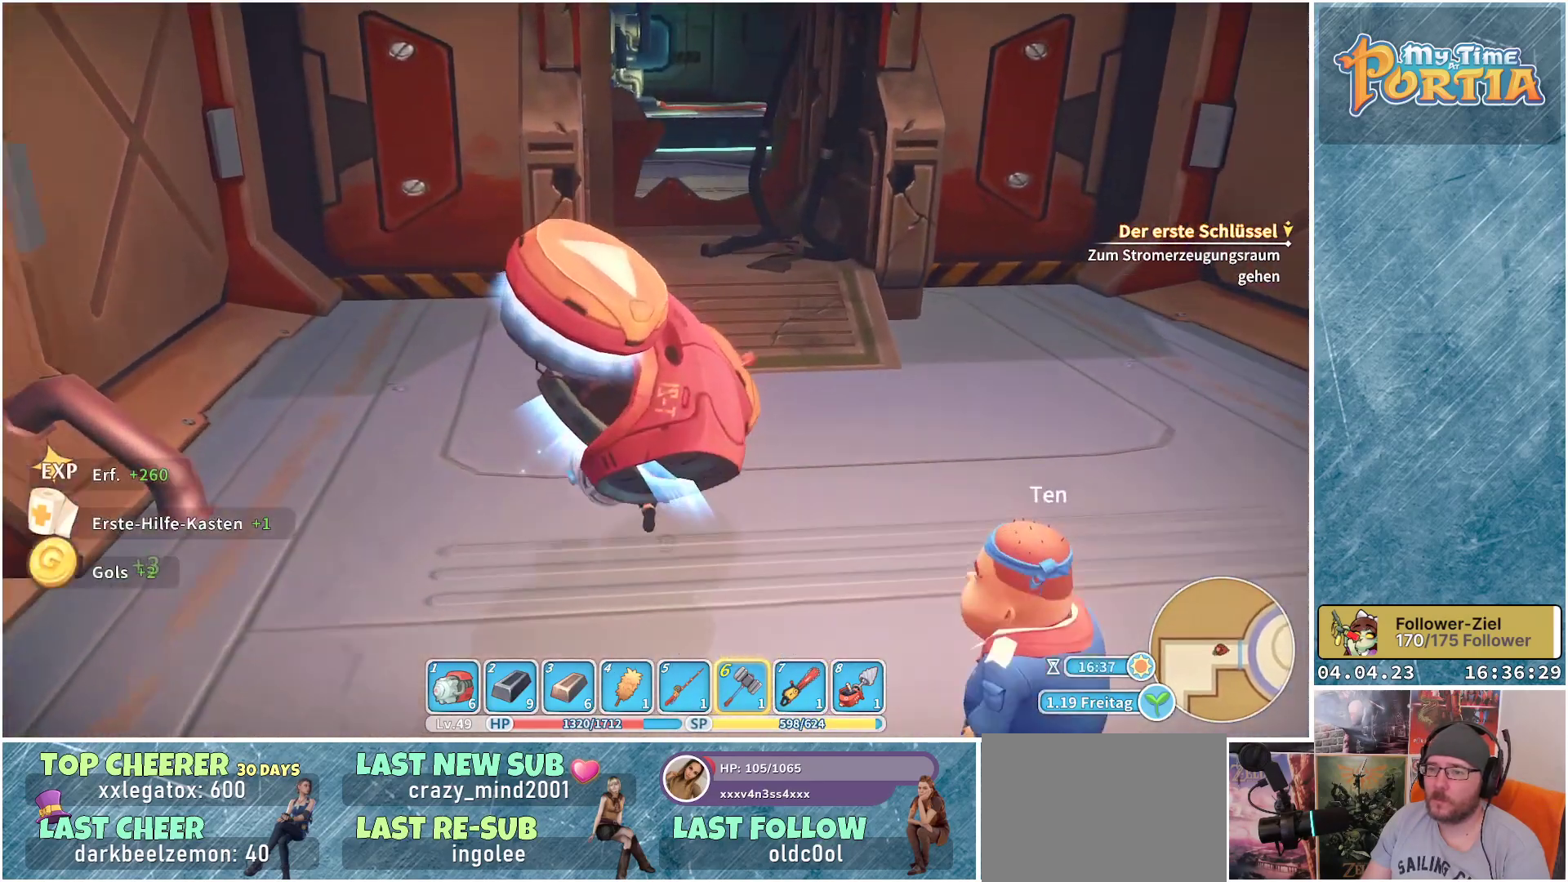
{"buttons": [], "left_stick": "up", "right_stick": "center", "events": [[183, "left_stick", "up-right"], [467, "left_stick", "up"]]}
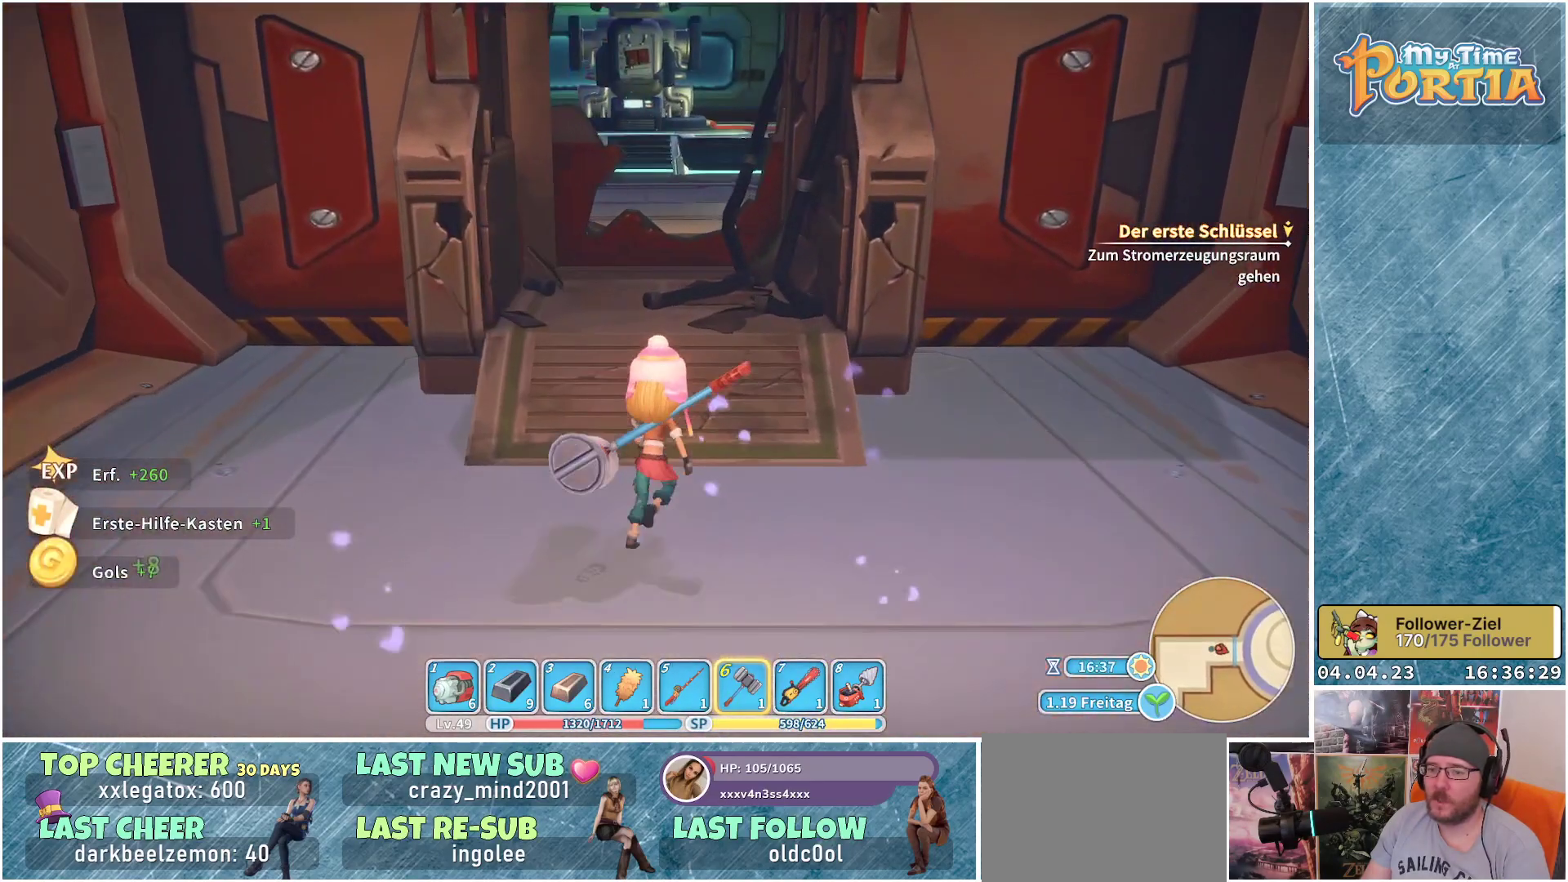
{"buttons": [], "left_stick": "center", "right_stick": "center", "events": [[333, "left_stick", "center"]]}
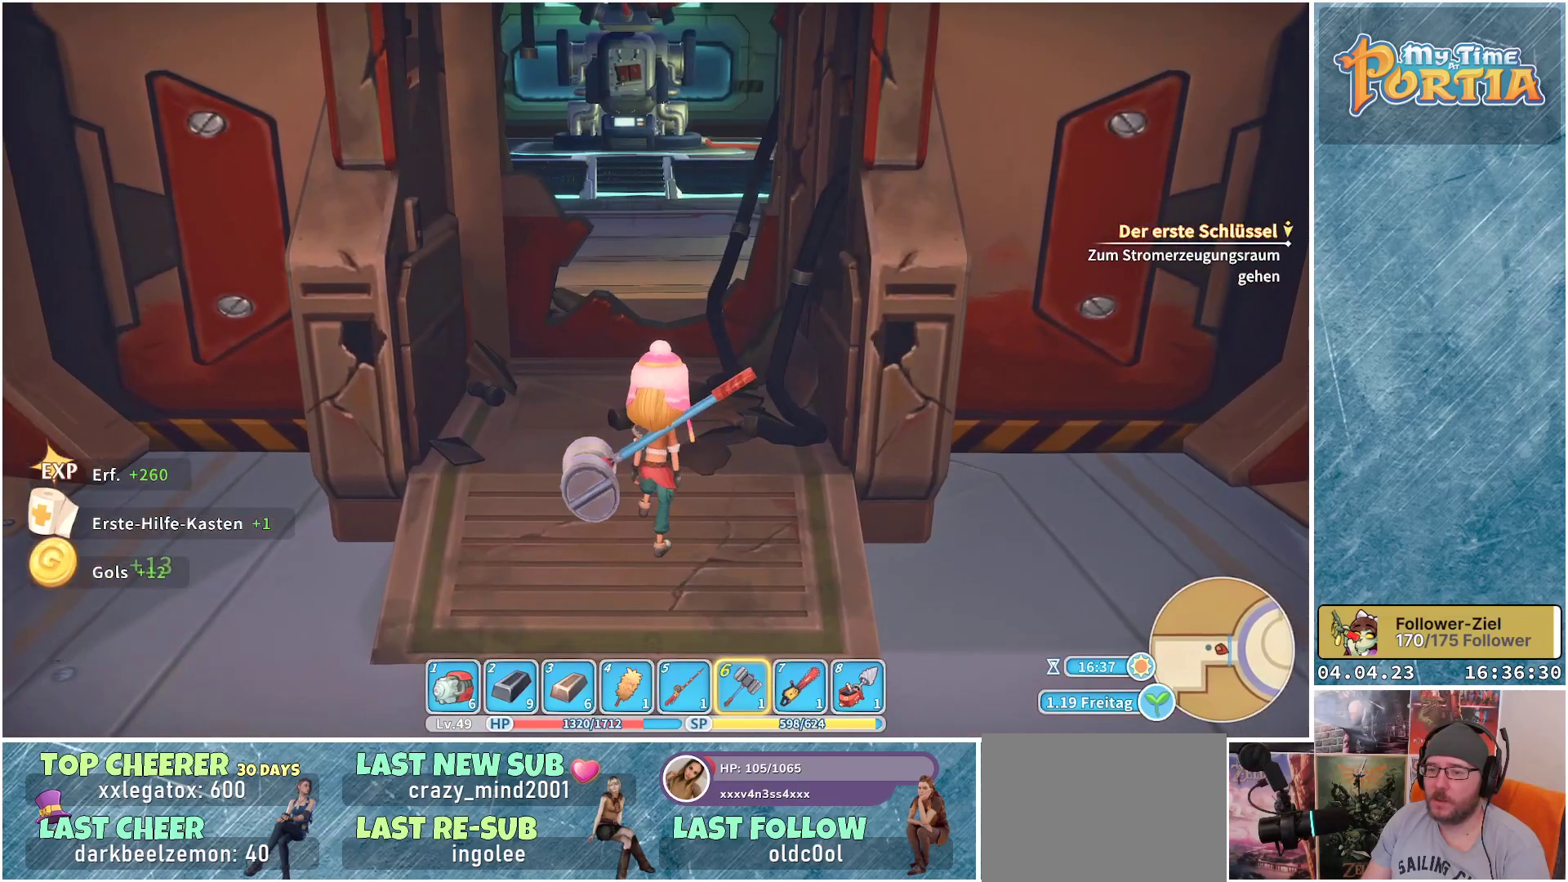
{"buttons": ["Y"], "left_stick": "center", "right_stick": "center", "events": [[400, "Y", "down"]]}
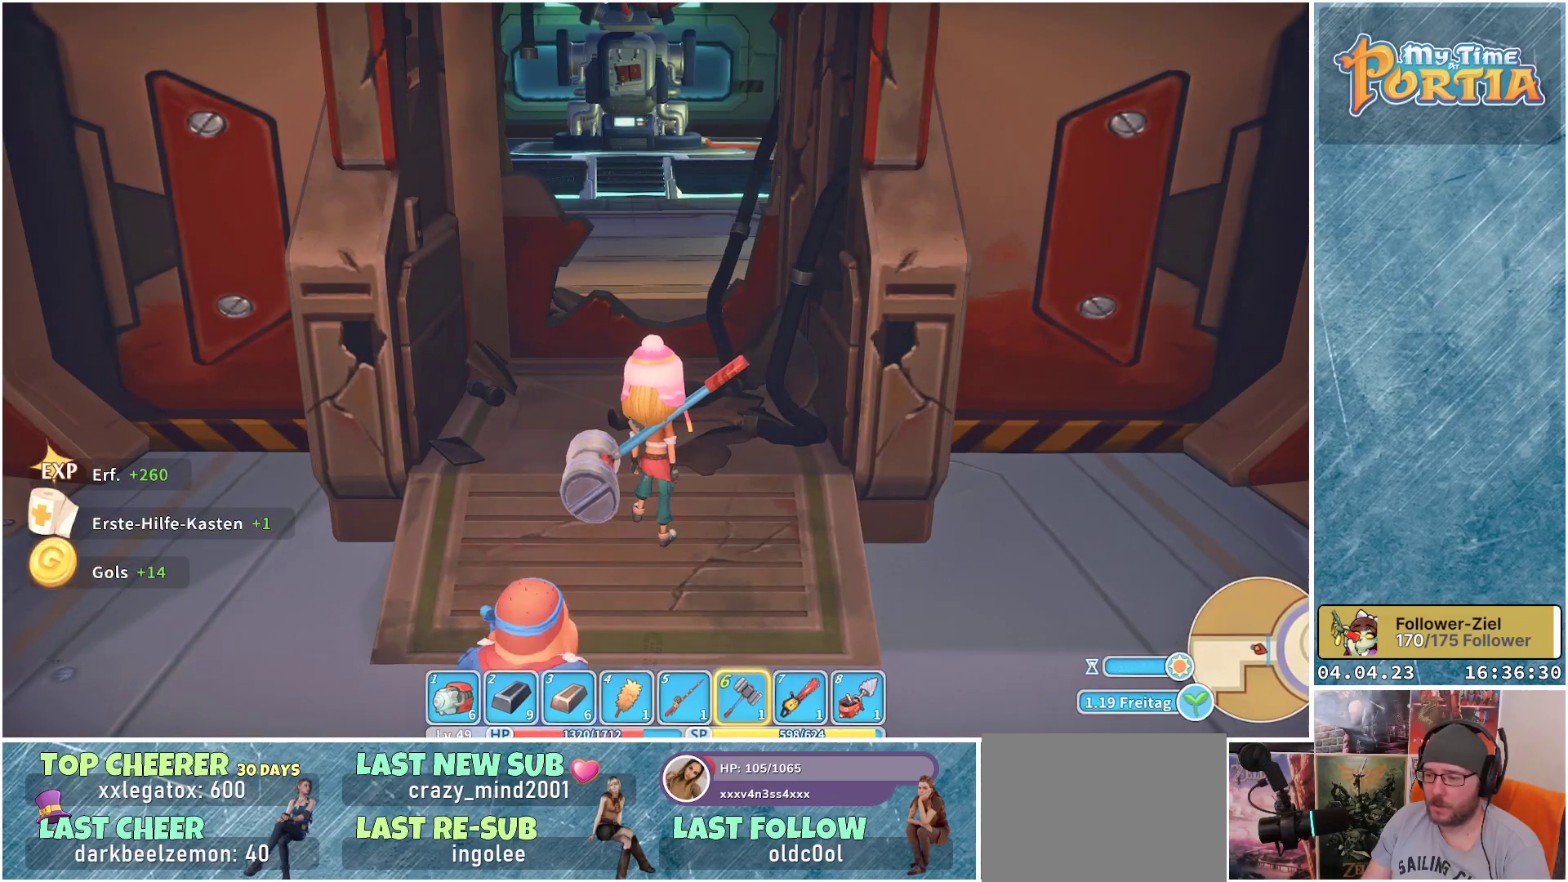
{"buttons": [], "left_stick": "center", "right_stick": "center", "events": [[17, "Y", "up"]]}
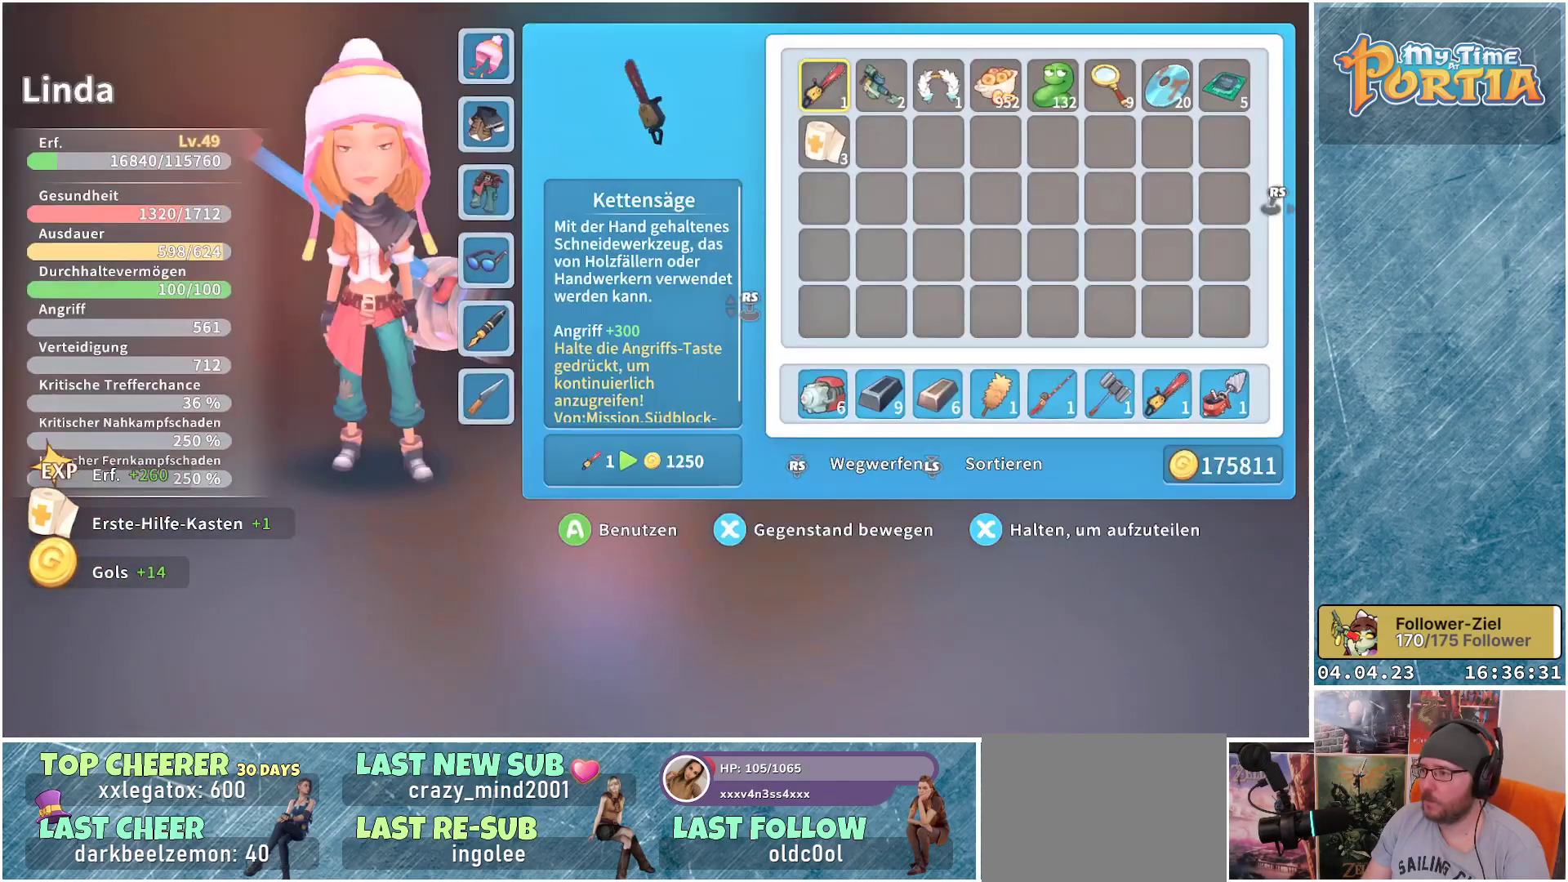
{"buttons": [], "left_stick": "center", "right_stick": "center", "events": [[200, "DPAD_DOWN", "down"], [333, "DPAD_DOWN", "up"], [433, "DPAD_DOWN", "down"], [500, "DPAD_DOWN", "up"]]}
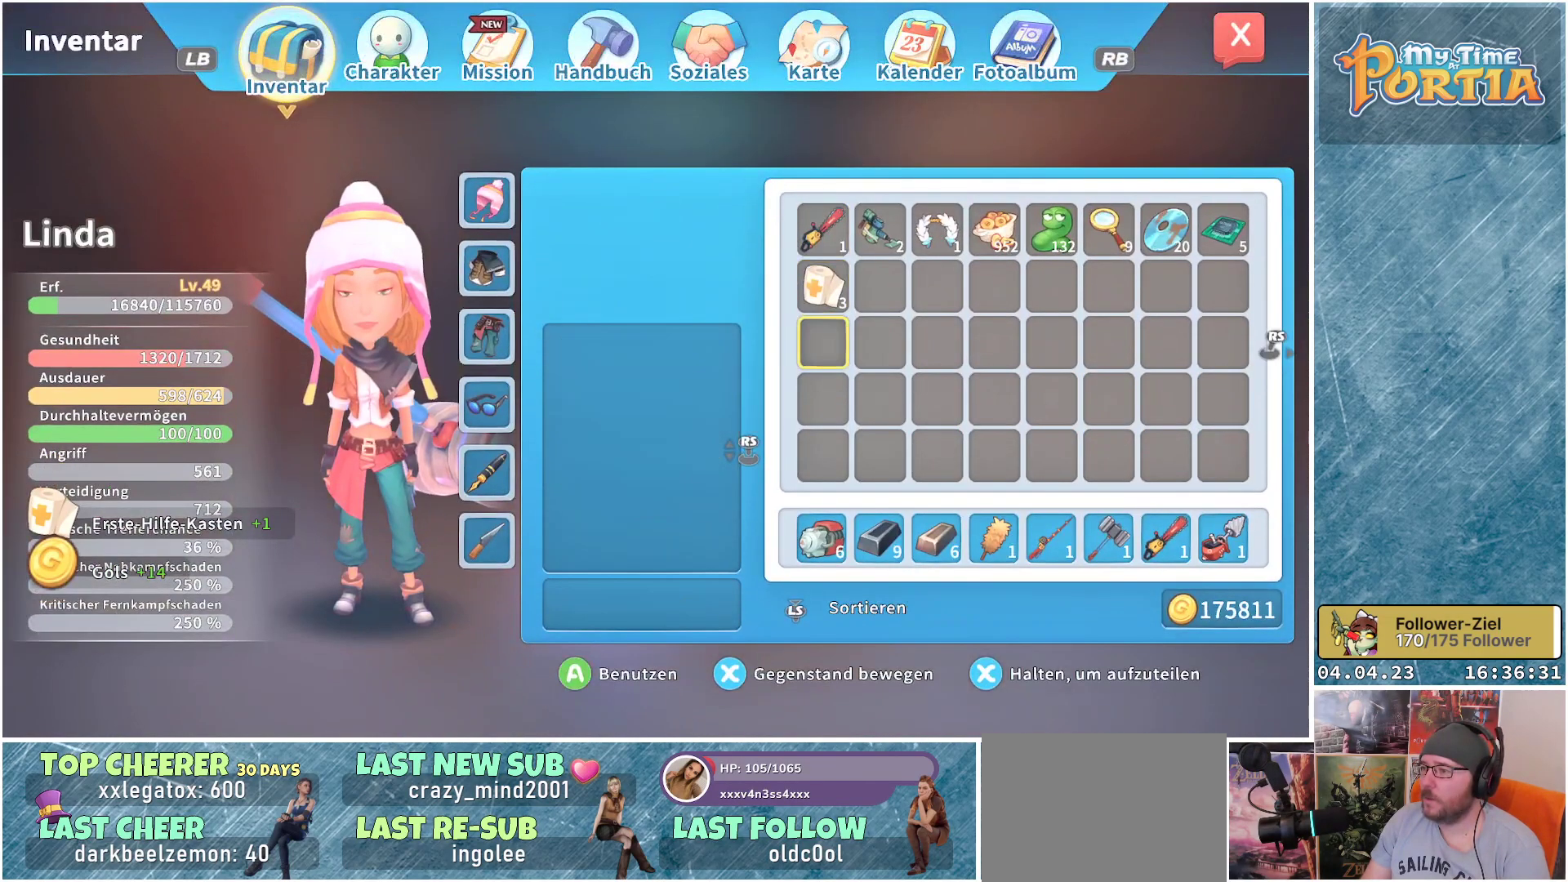
{"buttons": [], "left_stick": "center", "right_stick": "center", "events": [[267, "DPAD_UP", "down"], [367, "DPAD_UP", "up"]]}
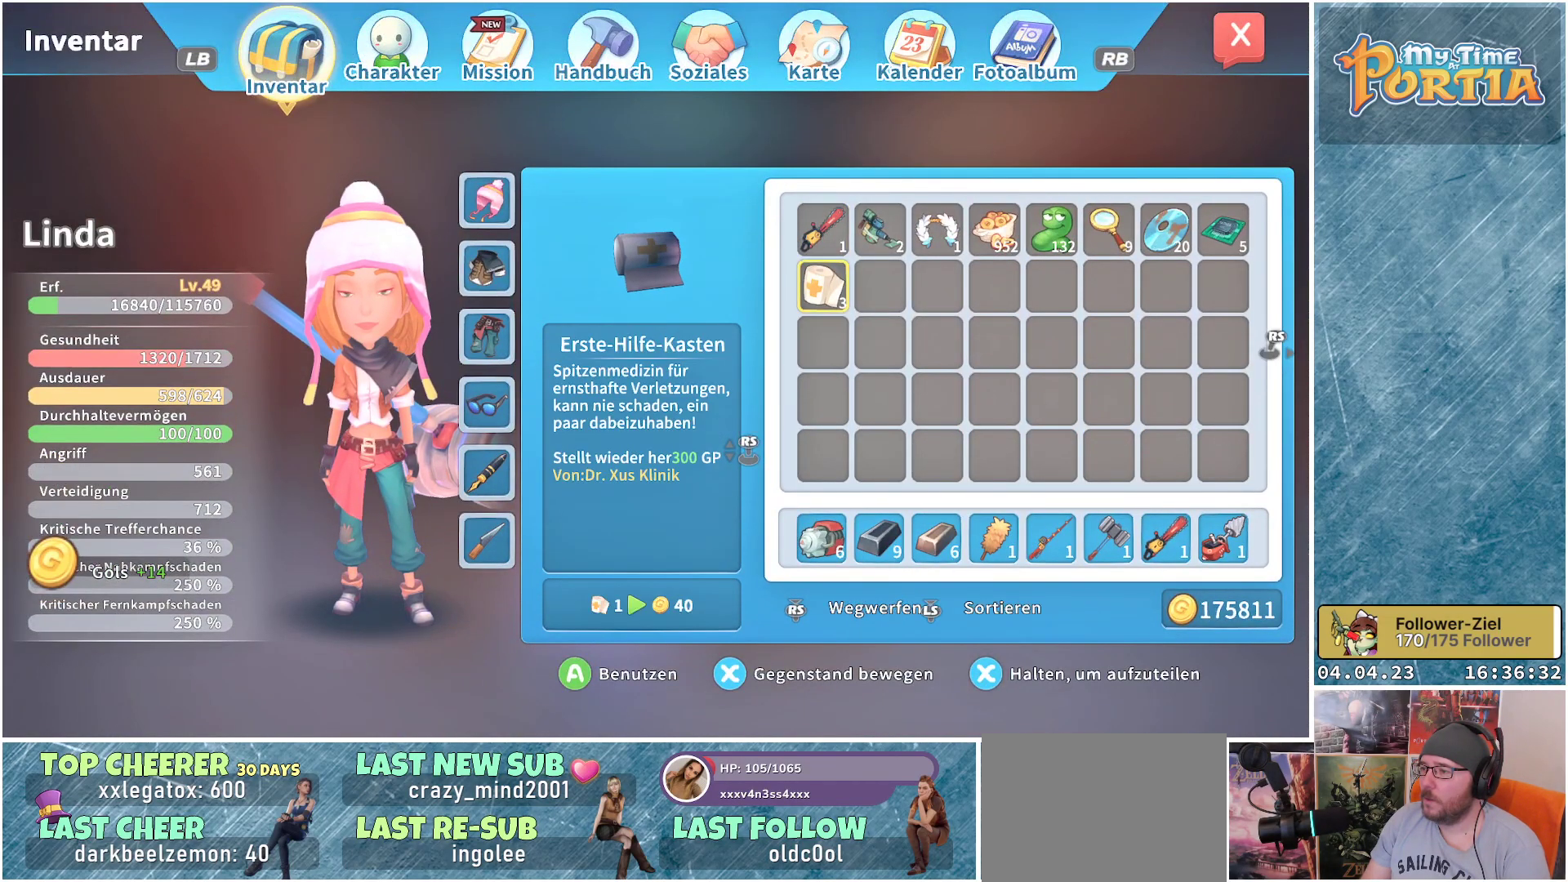
{"buttons": [], "left_stick": "center", "right_stick": "center", "events": []}
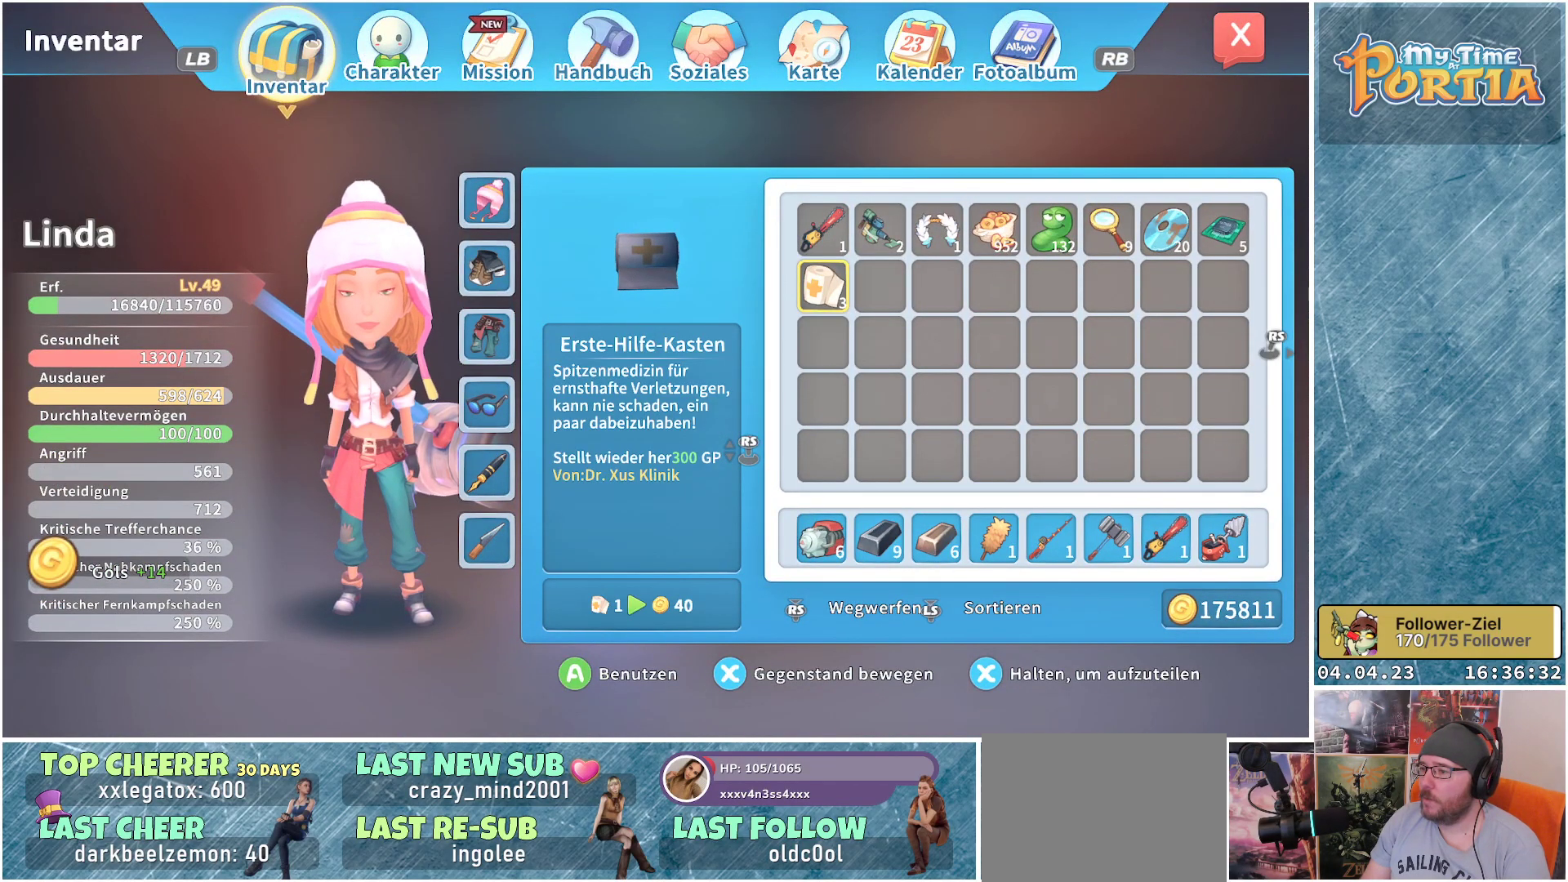
{"buttons": [], "left_stick": "center", "right_stick": "center", "events": []}
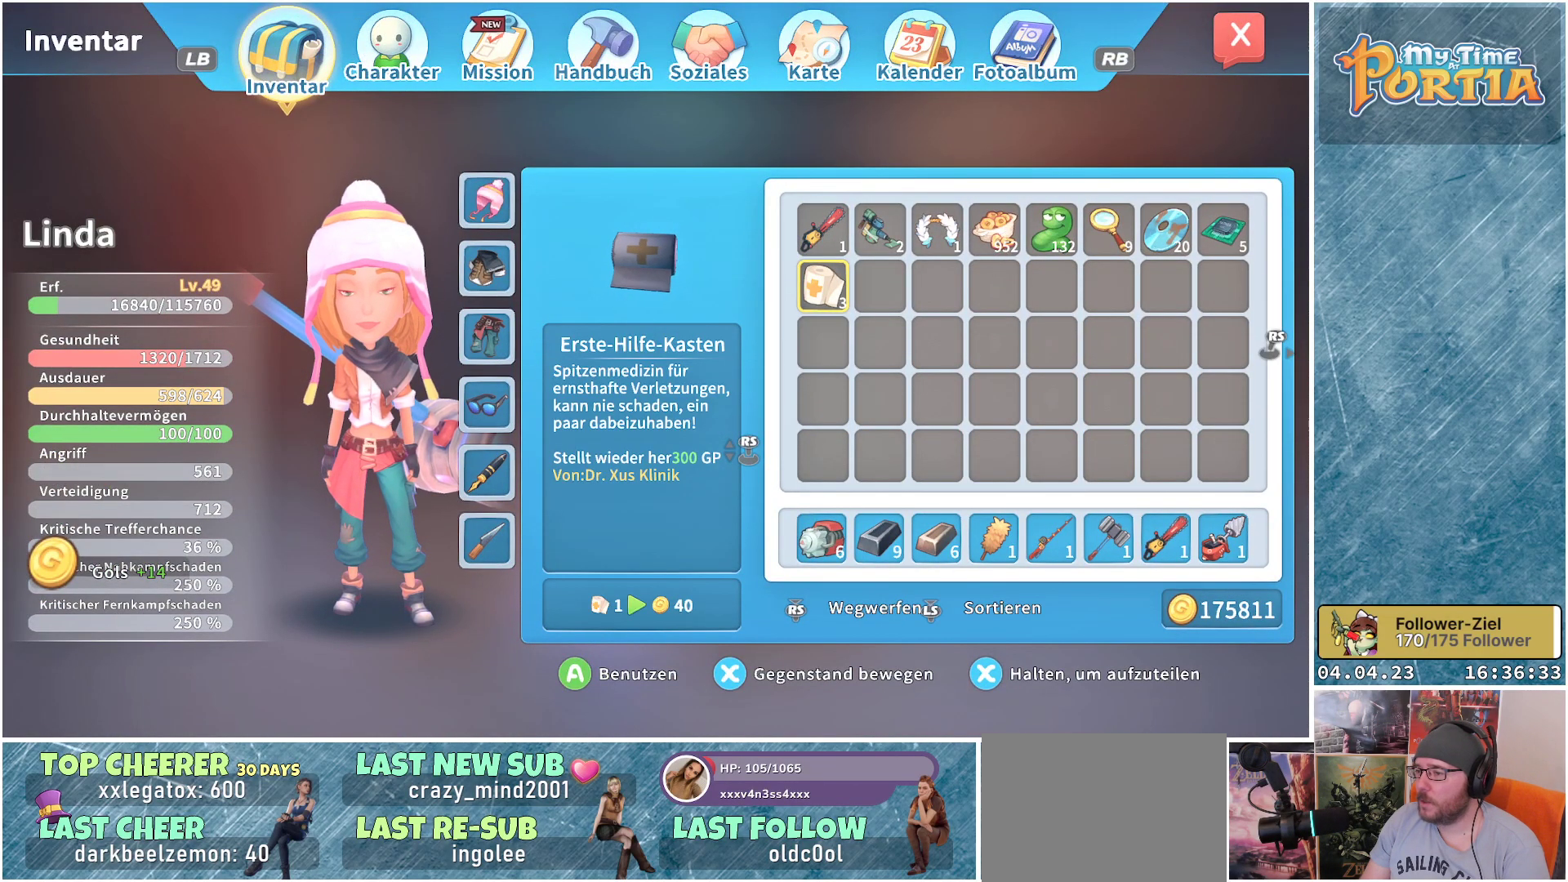
{"buttons": [], "left_stick": "center", "right_stick": "center", "events": []}